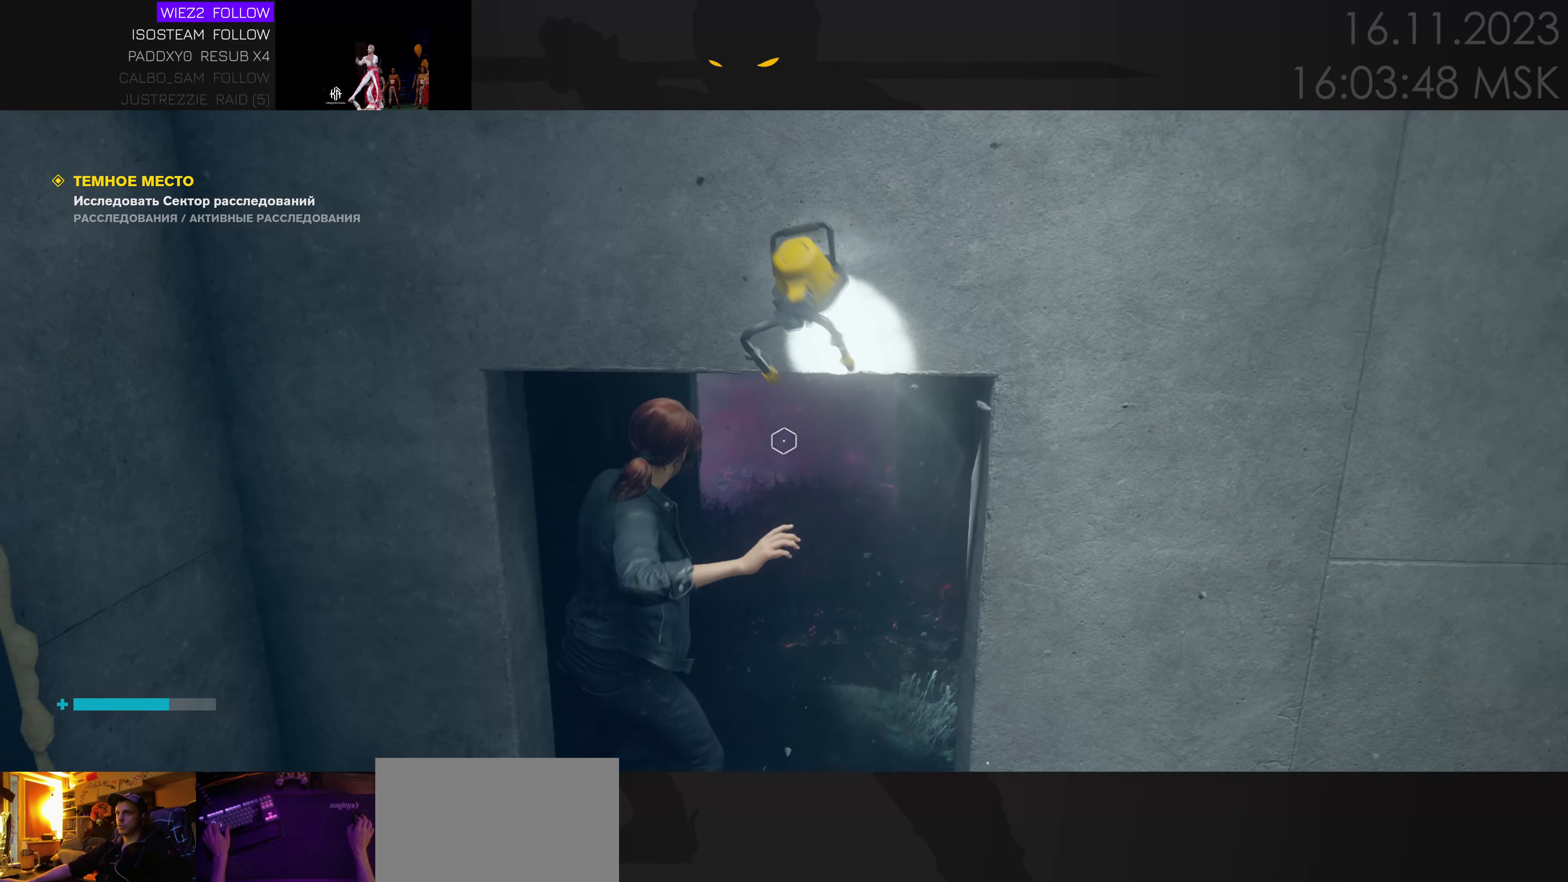
Gameplay with keyboard and mouse; each line is a JSON object with the keys and mouse buttons held at the frame after it. "events" lists presses ("down") and releases ("up") of "1", "2", "3", "4", "a", "alt", "c", "caps_lock", "ctrl", "d", "e", "f", "q", "r", "s", "shift", "space", "super", "tab", "tilde", "v", "w", "x", "z" and "mouse_wheel" between this image and that frame as [ms after this image, input, new state], when the widget could be followed in between. "mouse_wheel" = the "wheel" button of the "mouse" list. No other keys are recorded. "wheel" means that the mouse wheel is clicked or scrolled. Mouse movement is not recorded.
{"keys": ["c"], "mouse": [], "events": [[483, "c", "down"]]}
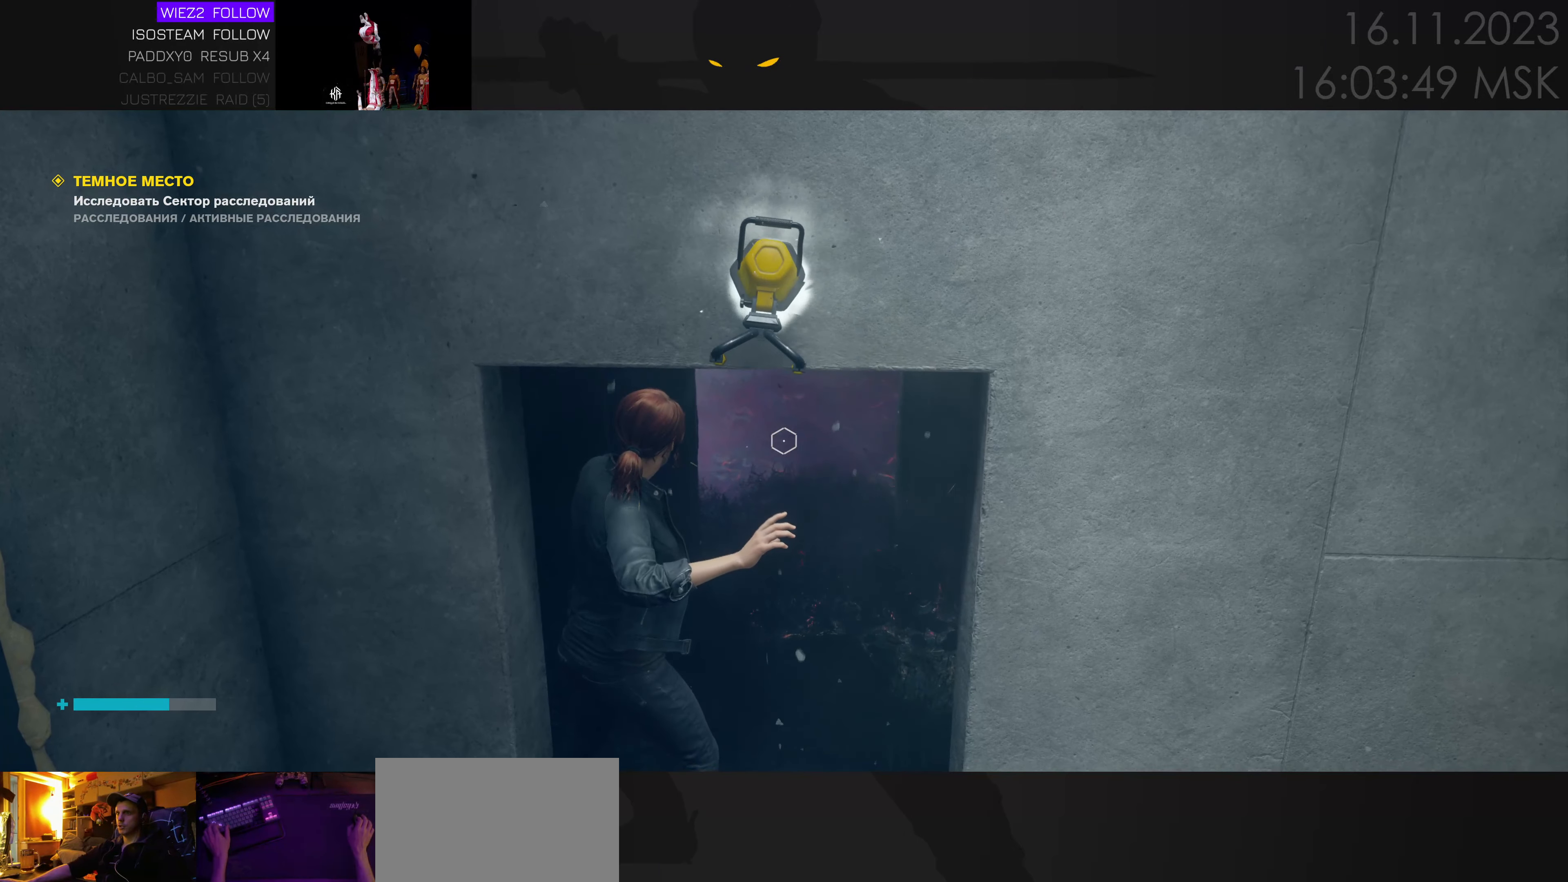
{"keys": ["s"], "mouse": [], "events": [[117, "c", "up"], [500, "s", "down"]]}
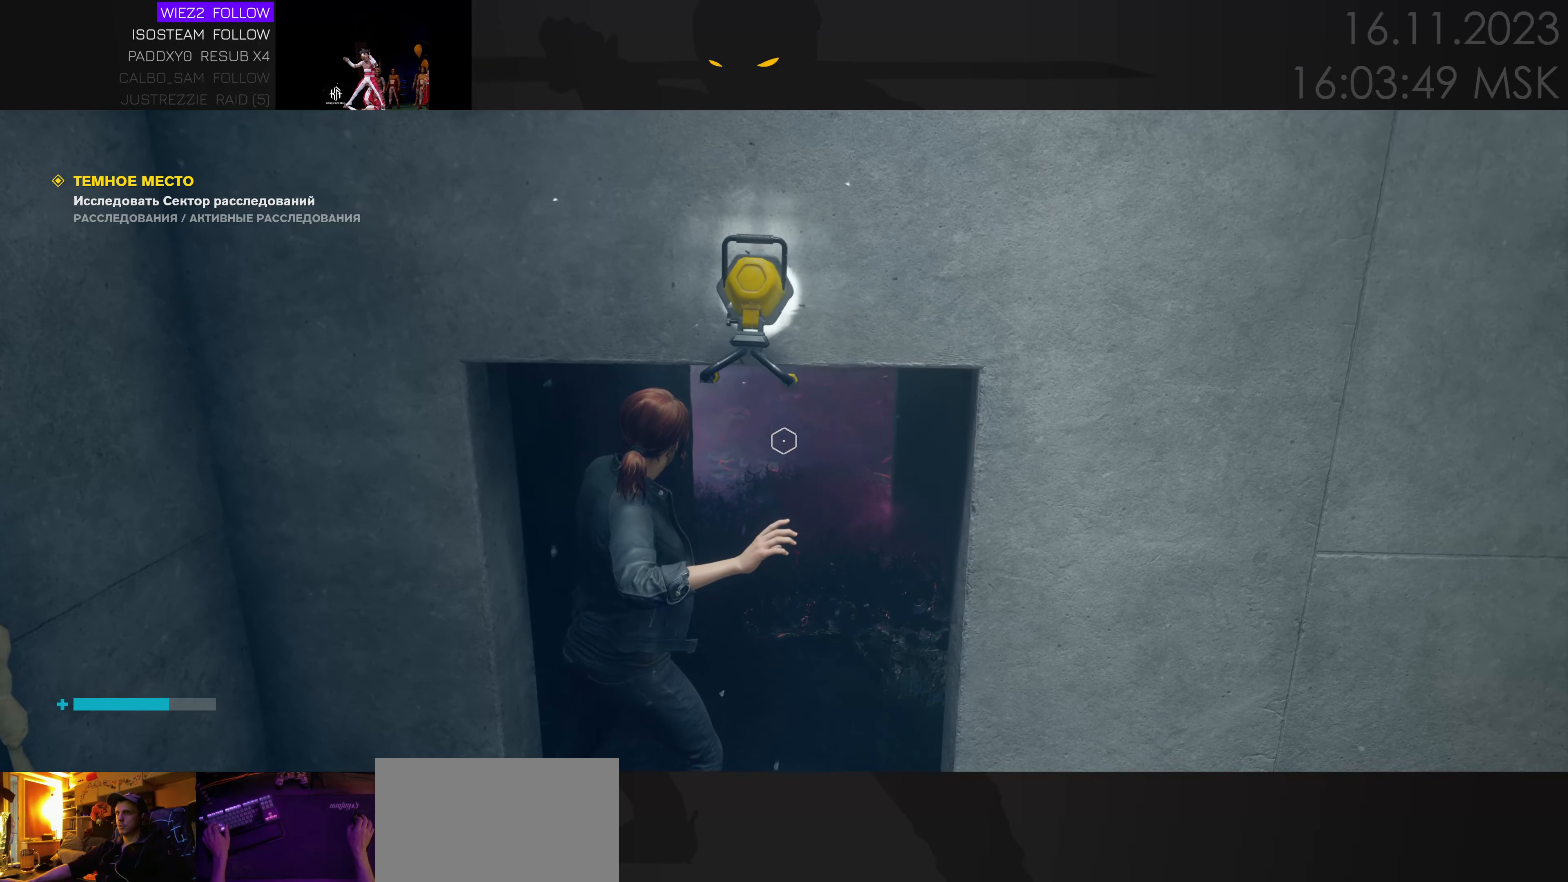
{"keys": ["s"], "mouse": [], "events": []}
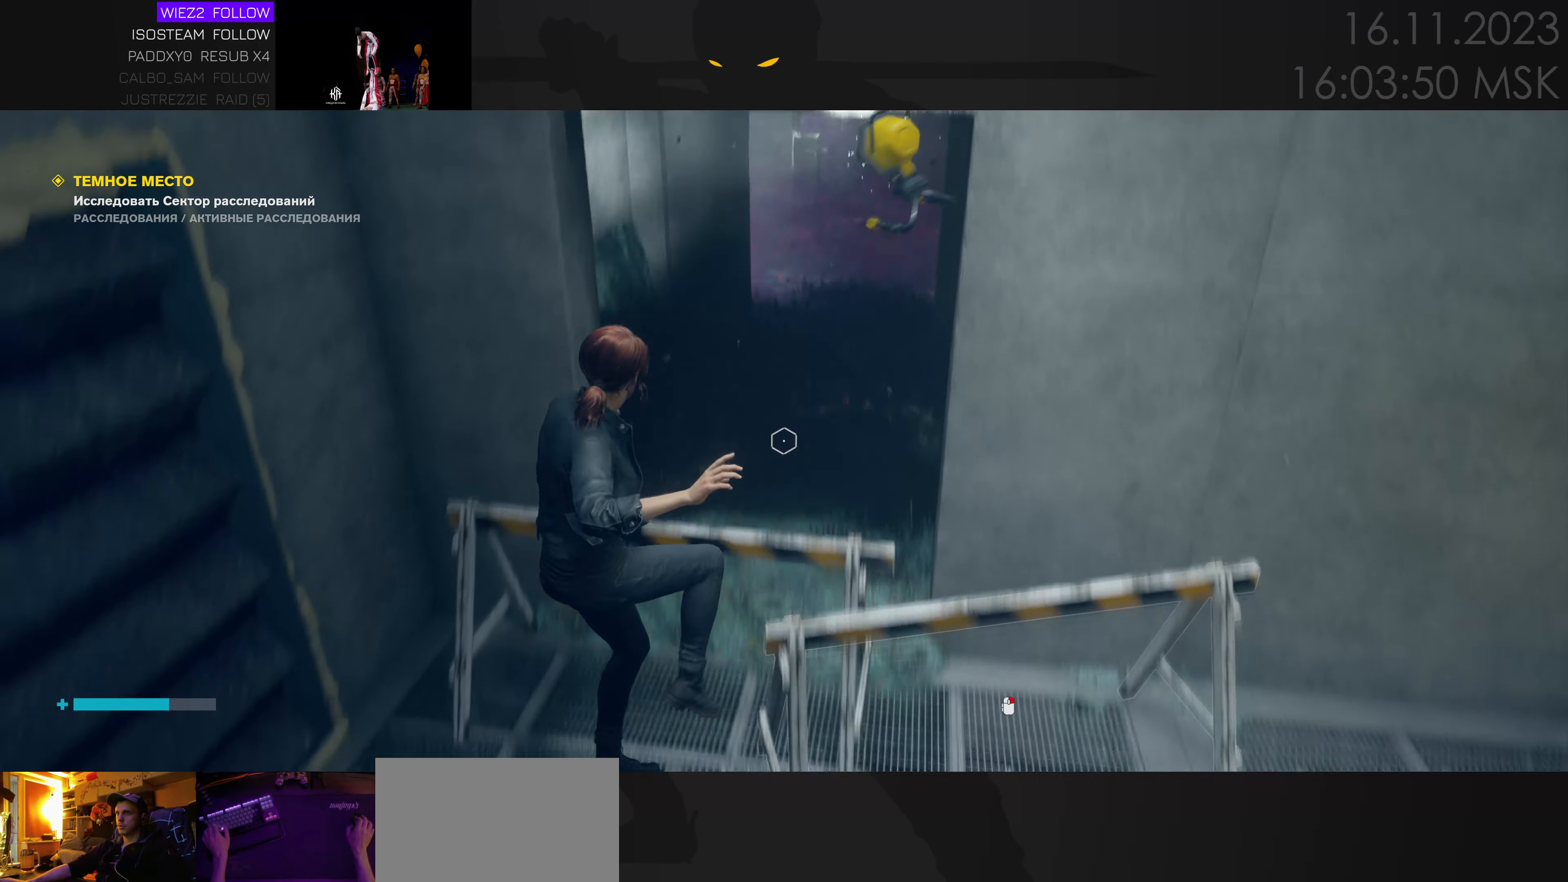
{"keys": ["s"], "mouse": [], "events": [[17, "d", "down"], [100, "s", "up"], [317, "s", "down"], [450, "d", "up"]]}
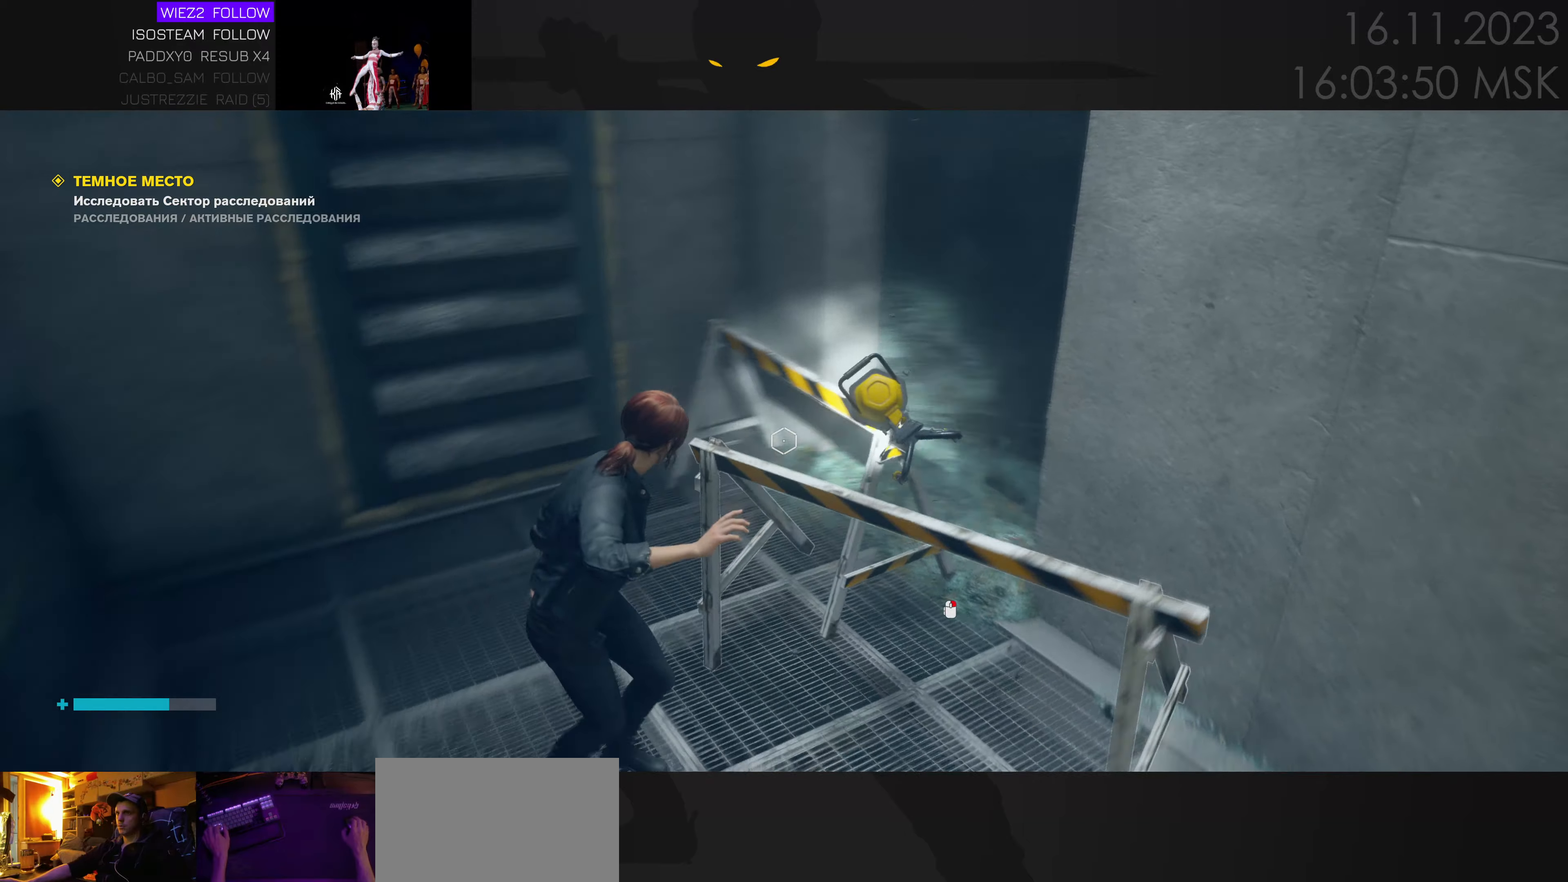
{"keys": [], "mouse": [], "events": [[150, "e", "down"], [233, "e", "up"], [316, "s", "up"]]}
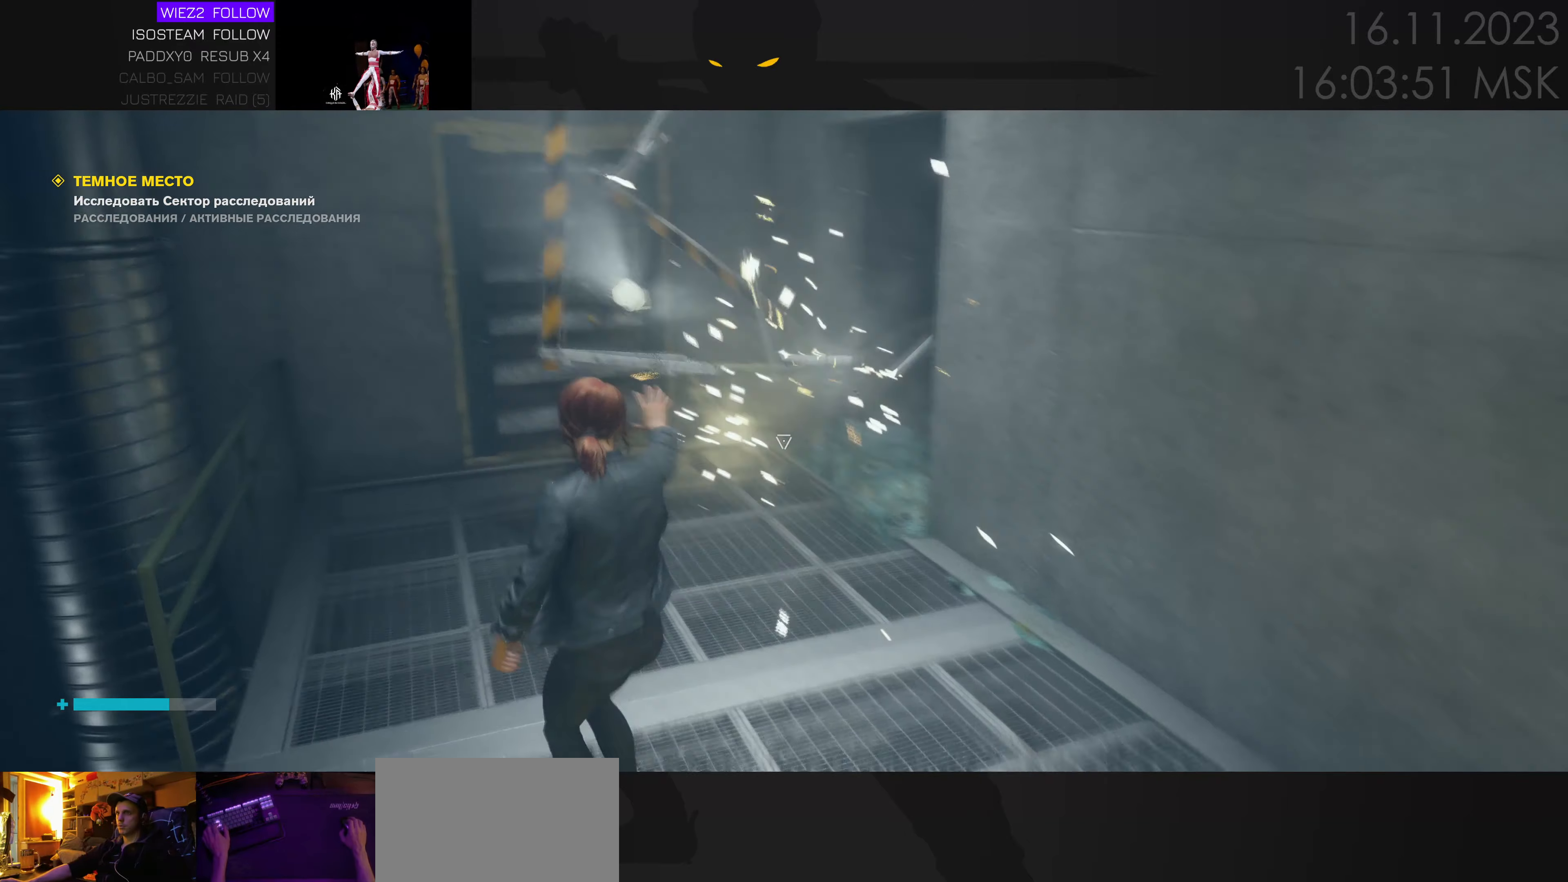
{"keys": ["a", "w"], "mouse": [], "events": [[200, "w", "down"], [416, "a", "down"]]}
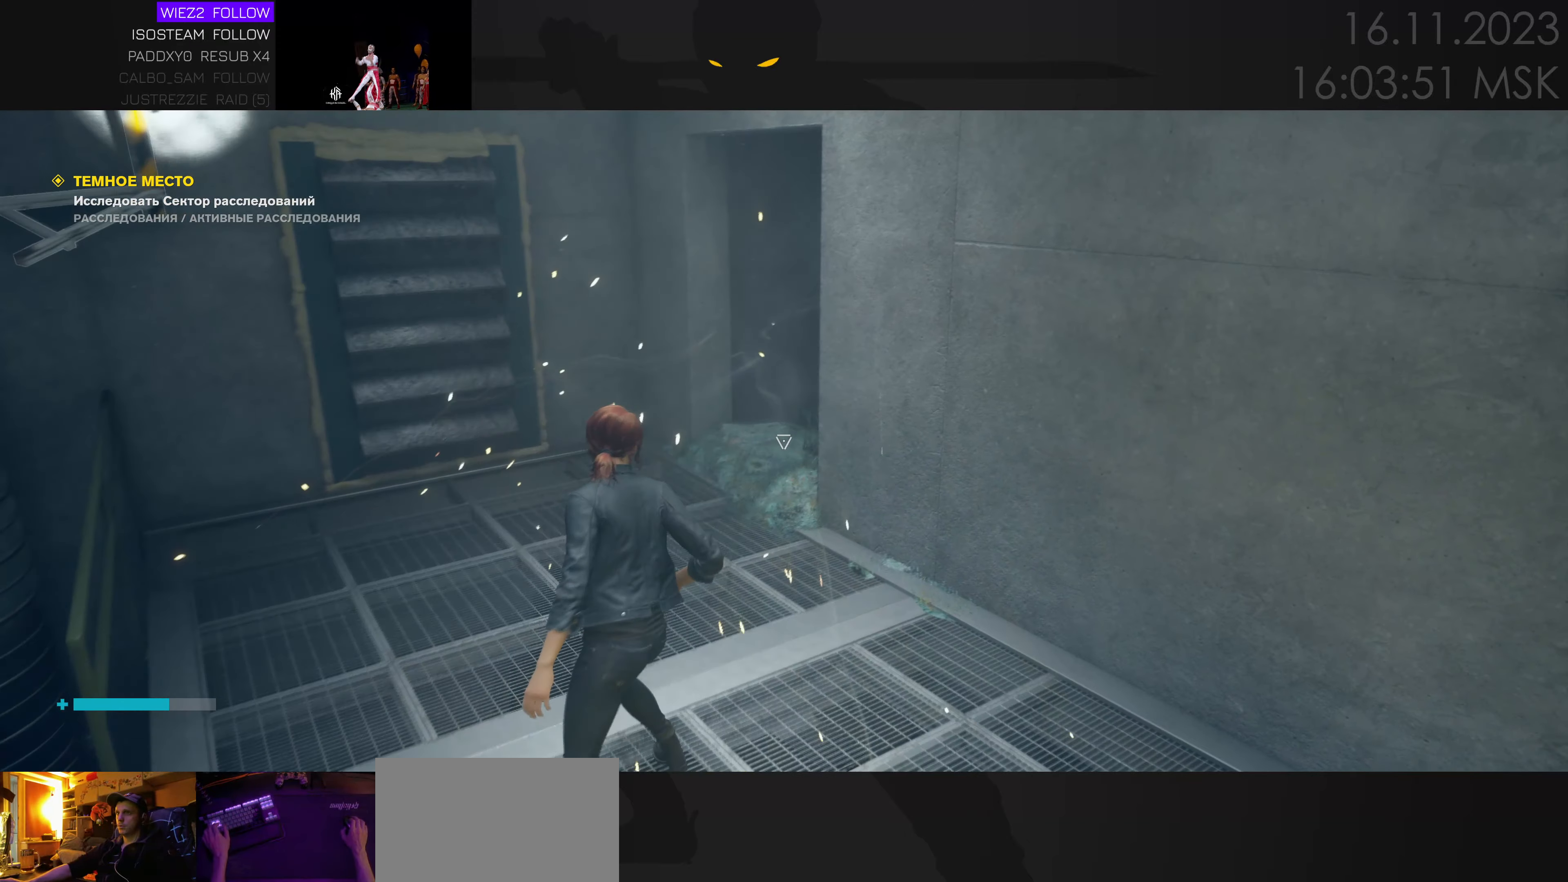
{"keys": ["a", "w"], "mouse": [], "events": [[50, "a", "up"], [216, "a", "down"]]}
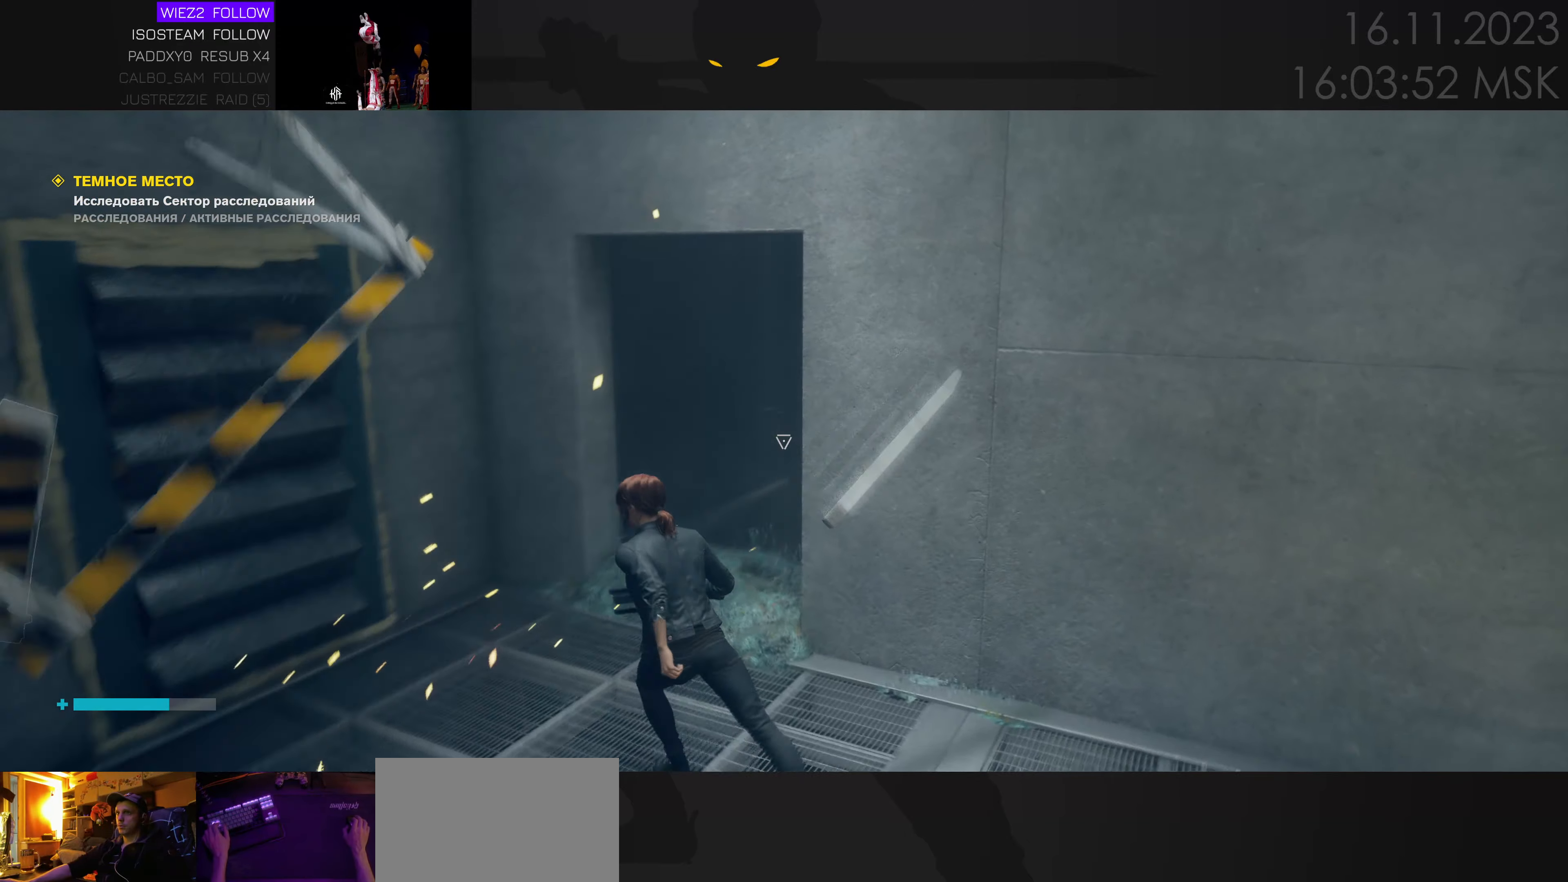
{"keys": ["w"], "mouse": [], "events": [[116, "a", "up"], [333, "w", "up"], [500, "w", "down"]]}
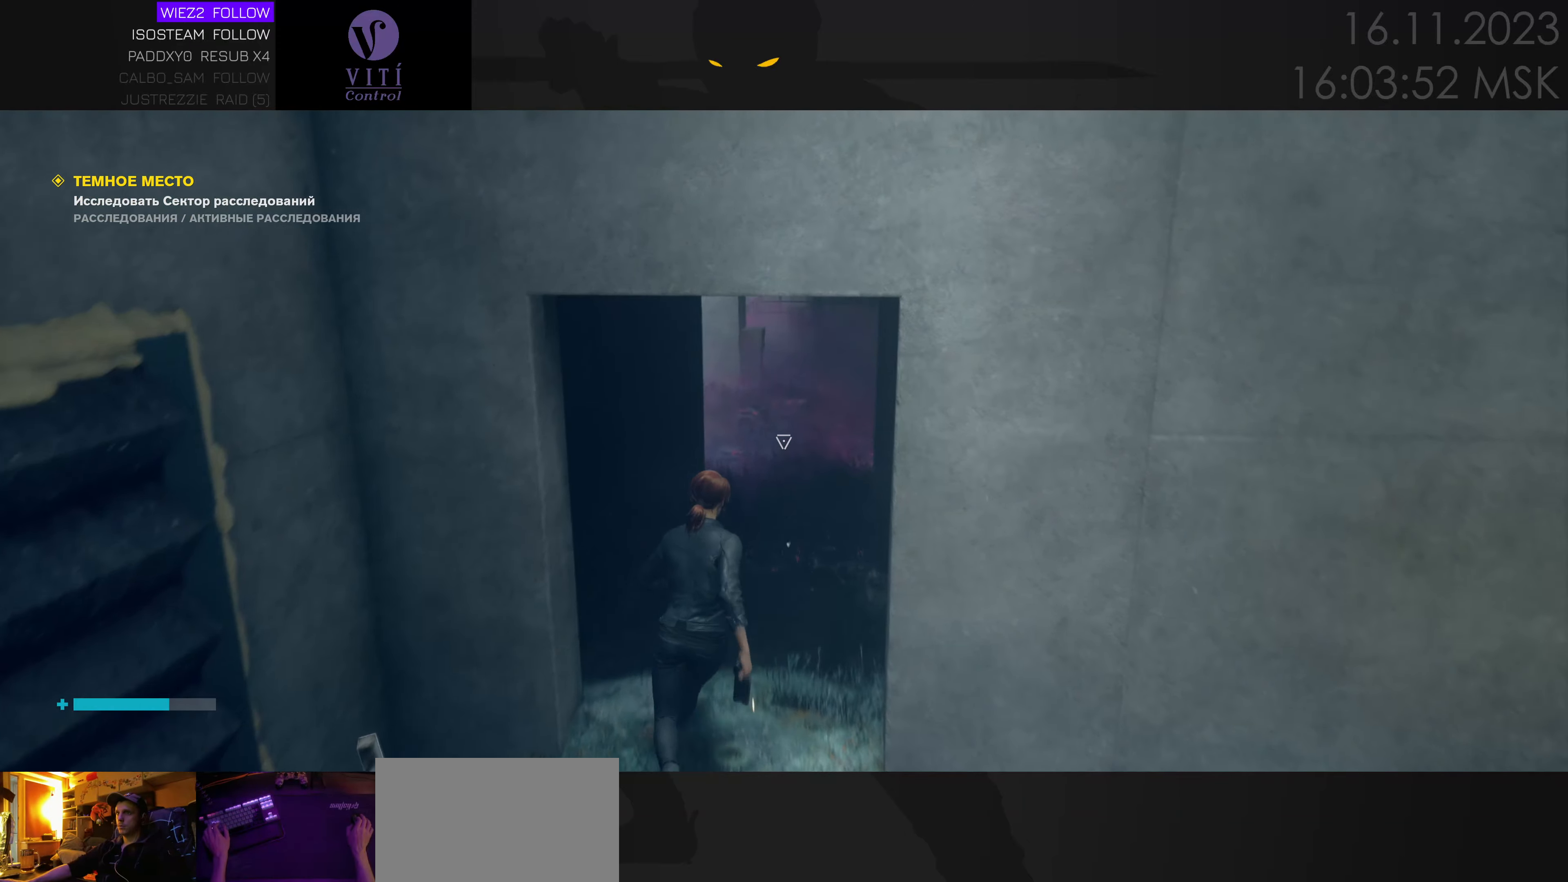
{"keys": [], "mouse": [], "events": [[483, "w", "up"]]}
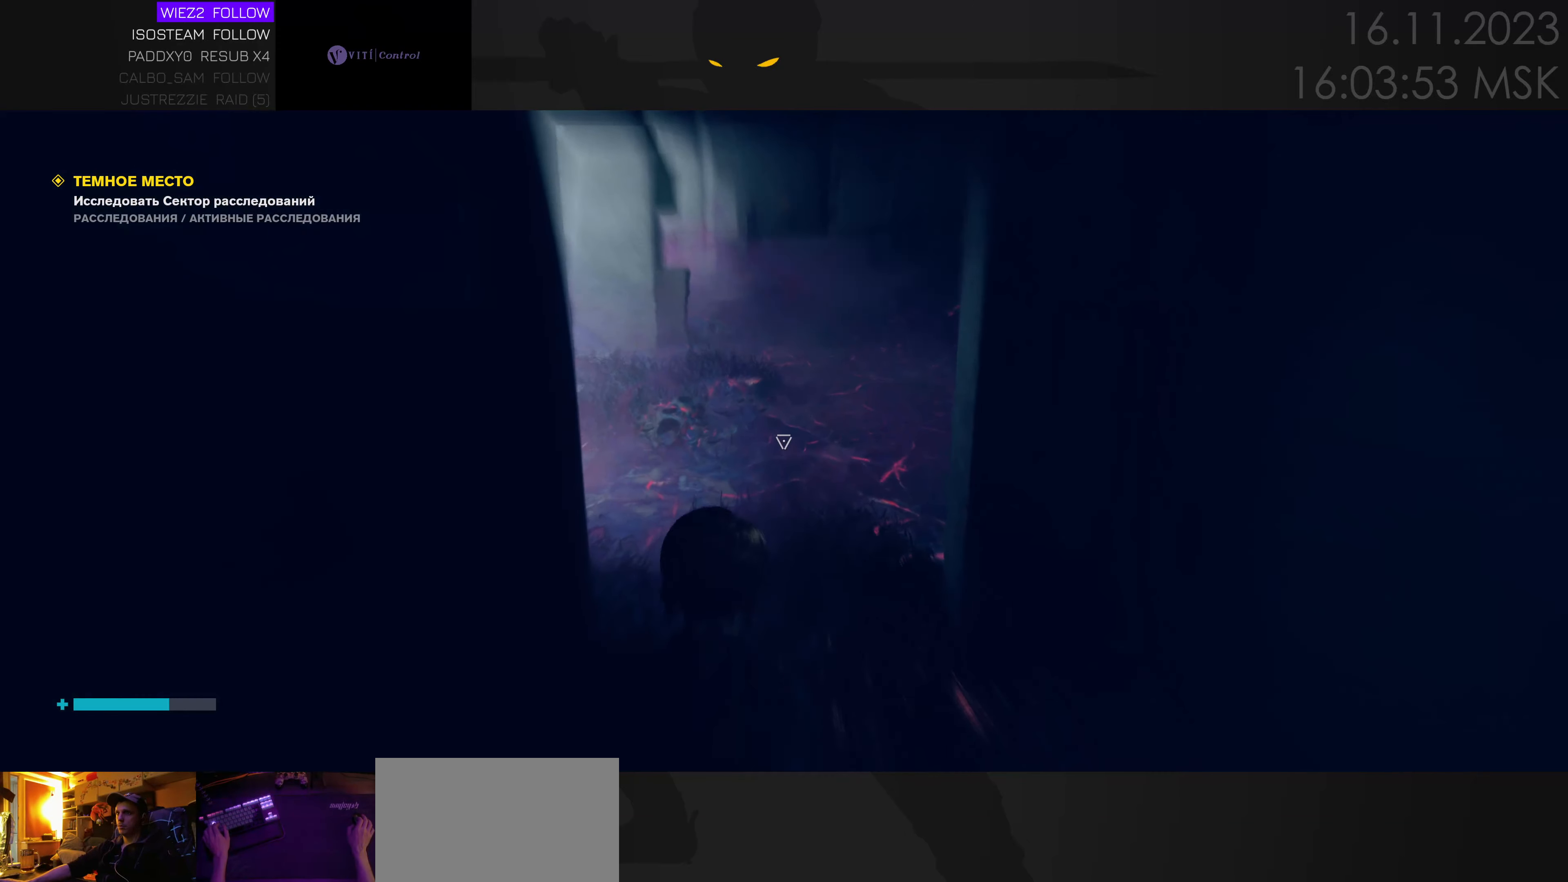
{"keys": [], "mouse": [], "events": []}
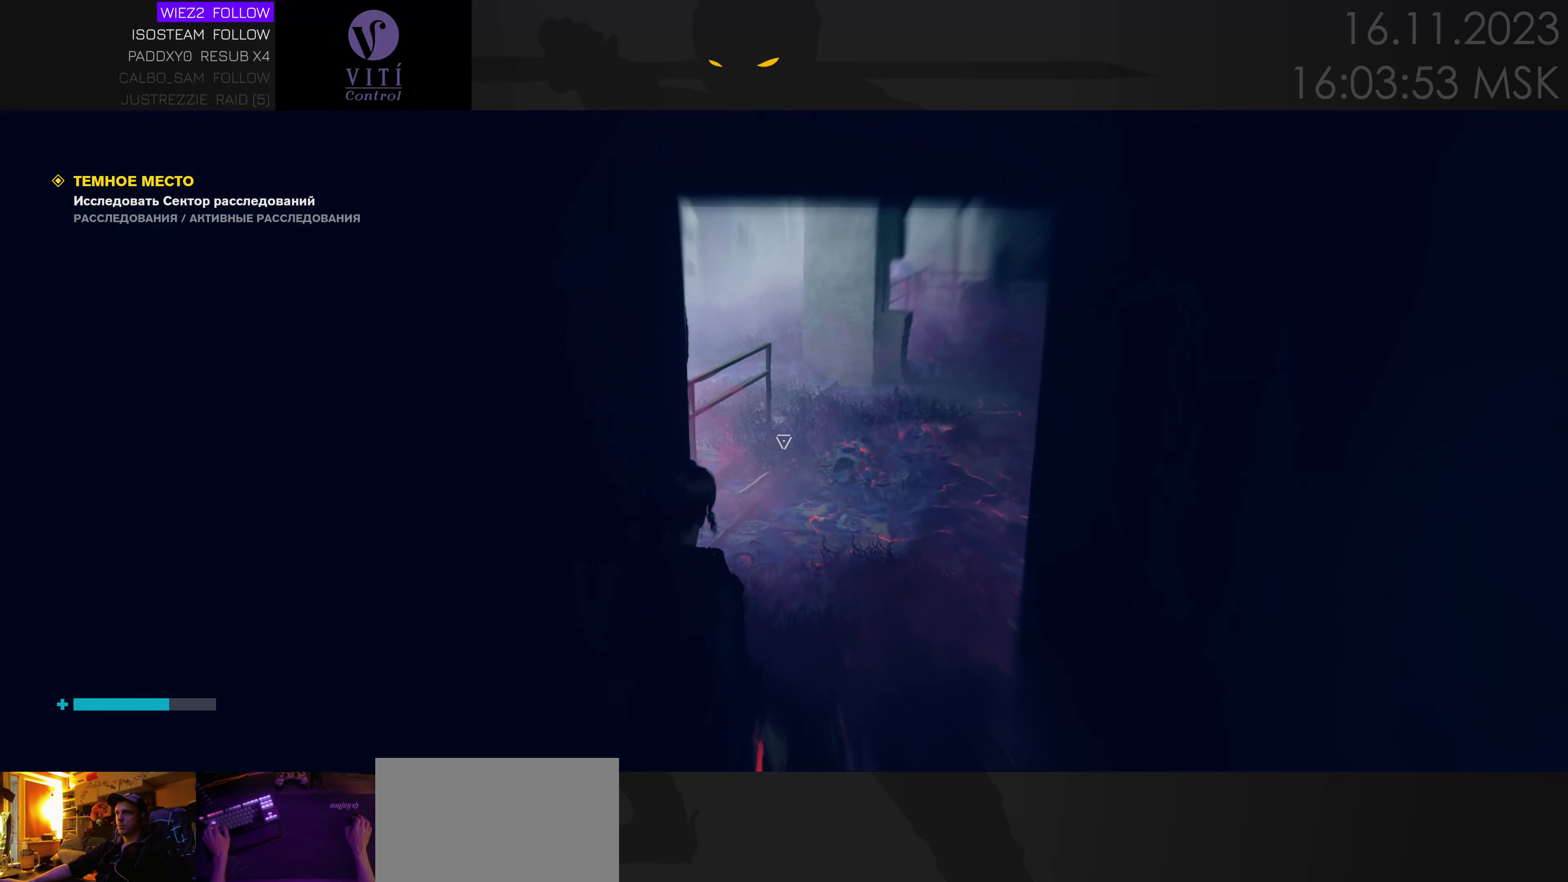
{"keys": [], "mouse": [], "events": []}
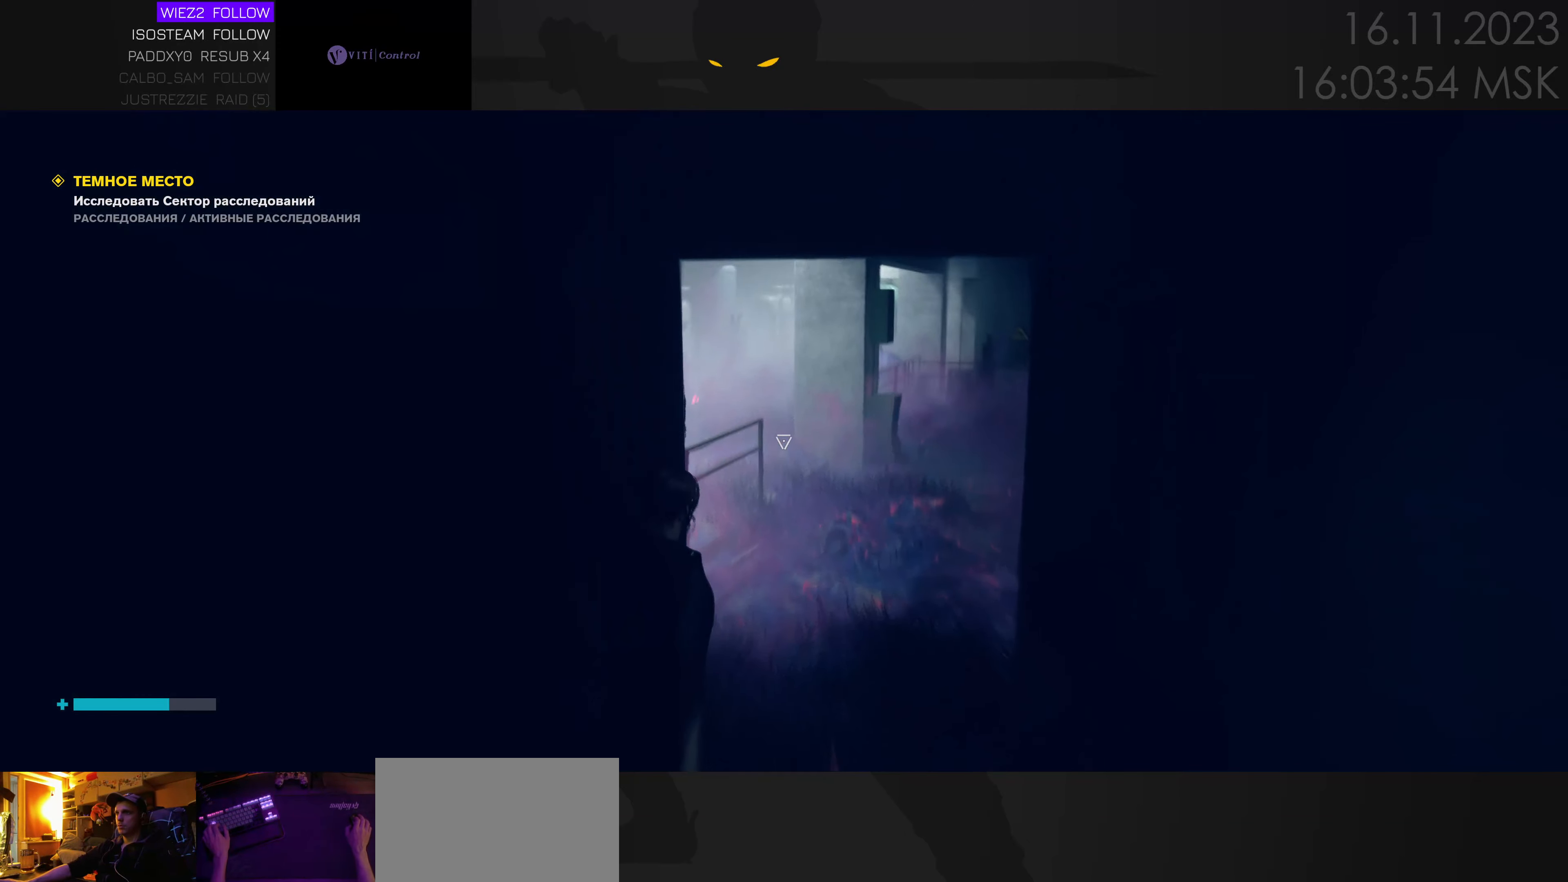
{"keys": [], "mouse": [], "events": []}
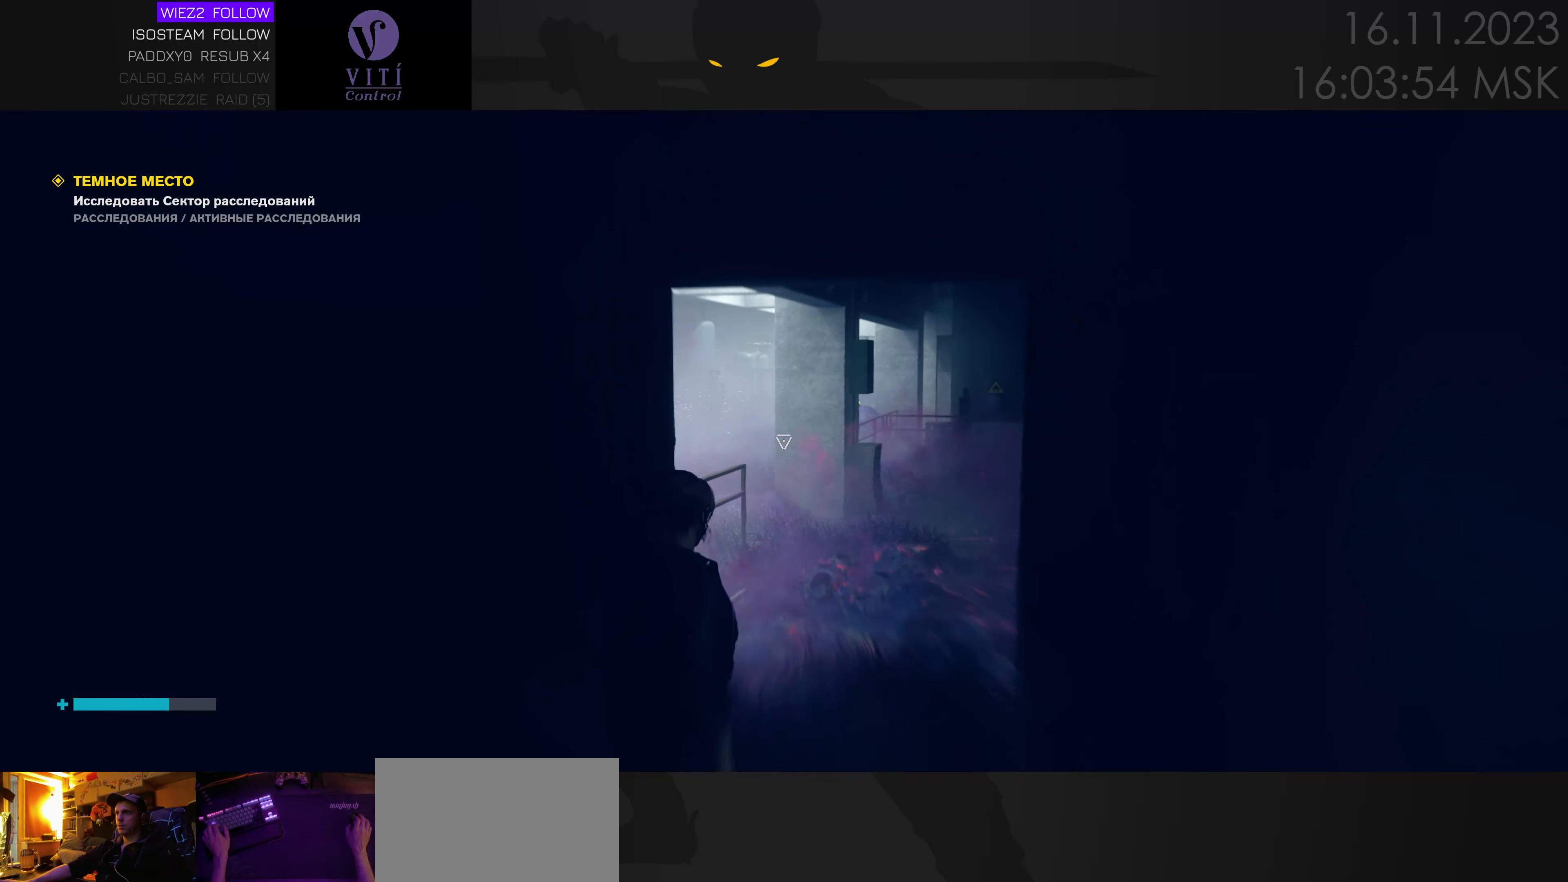
{"keys": [], "mouse": [], "events": [[66, "a", "down"], [150, "a", "up"]]}
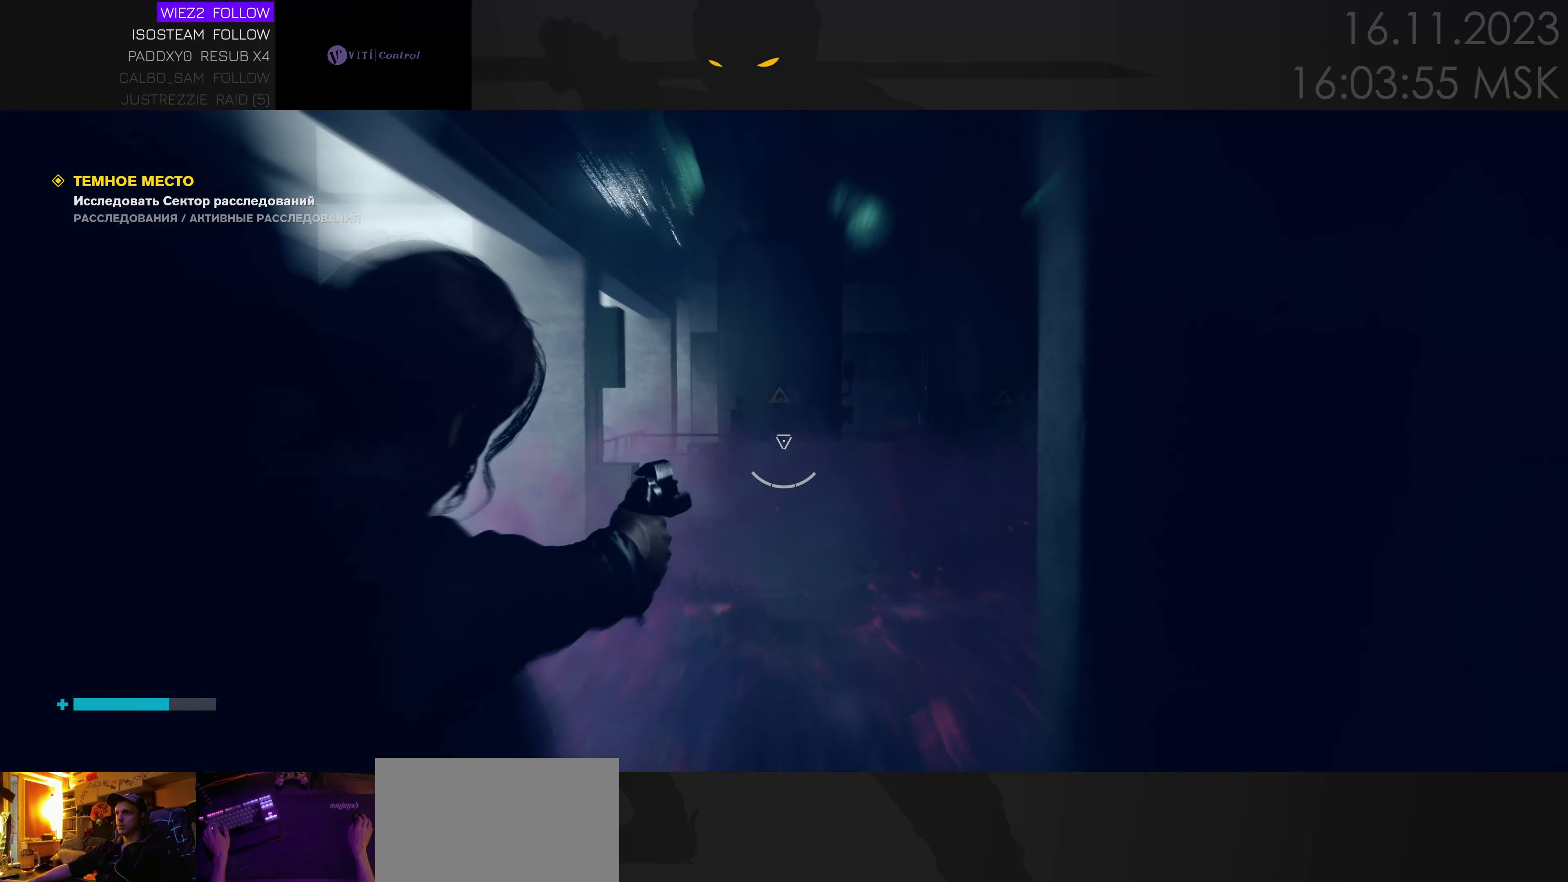
{"keys": [], "mouse": [], "events": []}
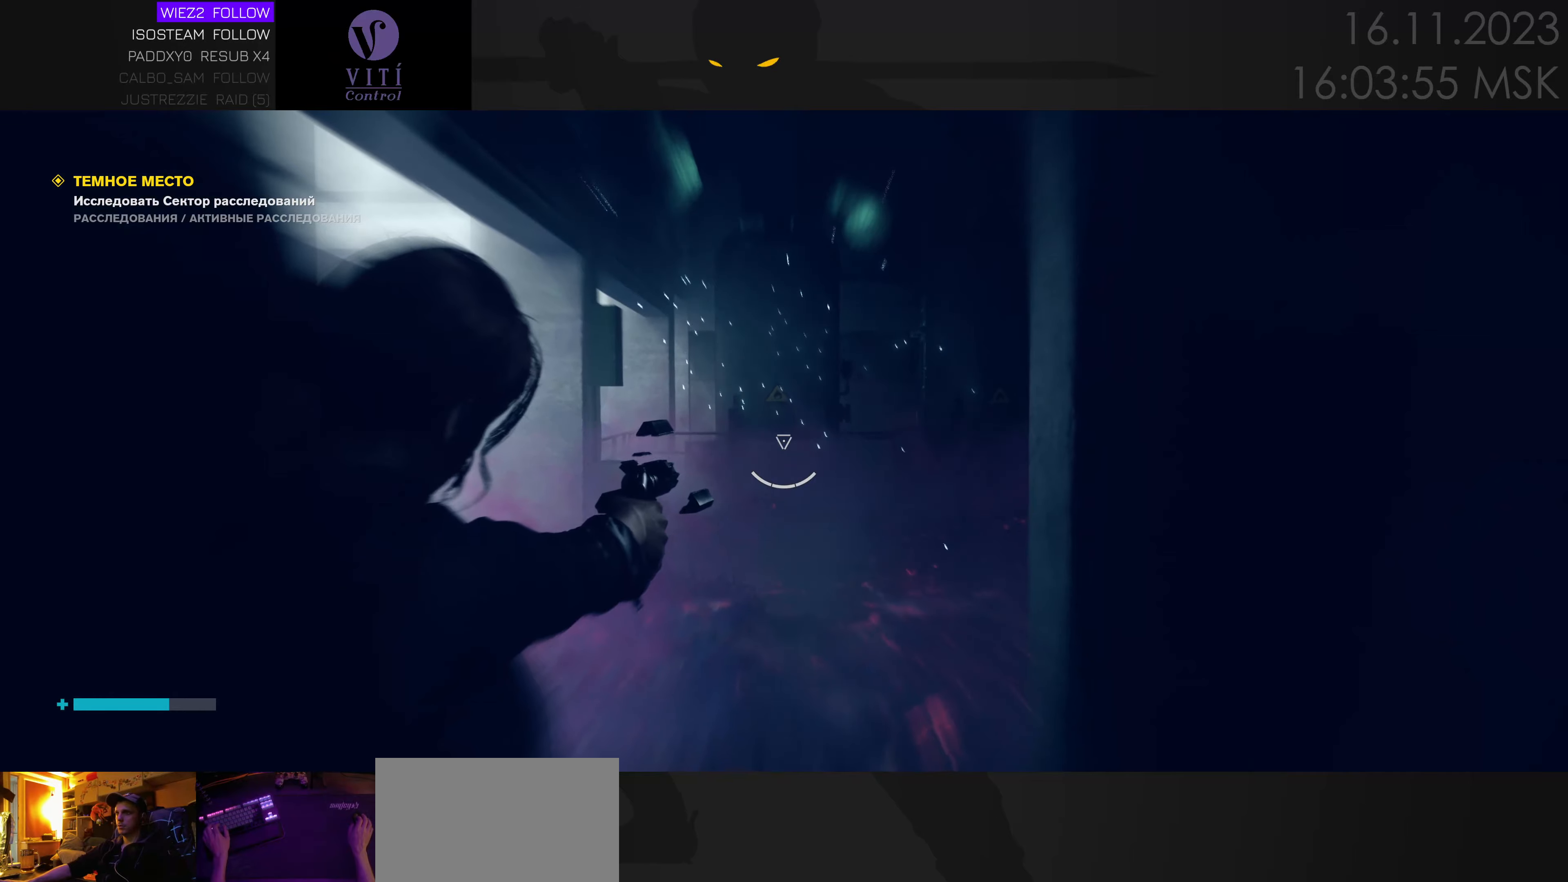
{"keys": ["s"], "mouse": [], "events": [[33, "s", "down"]]}
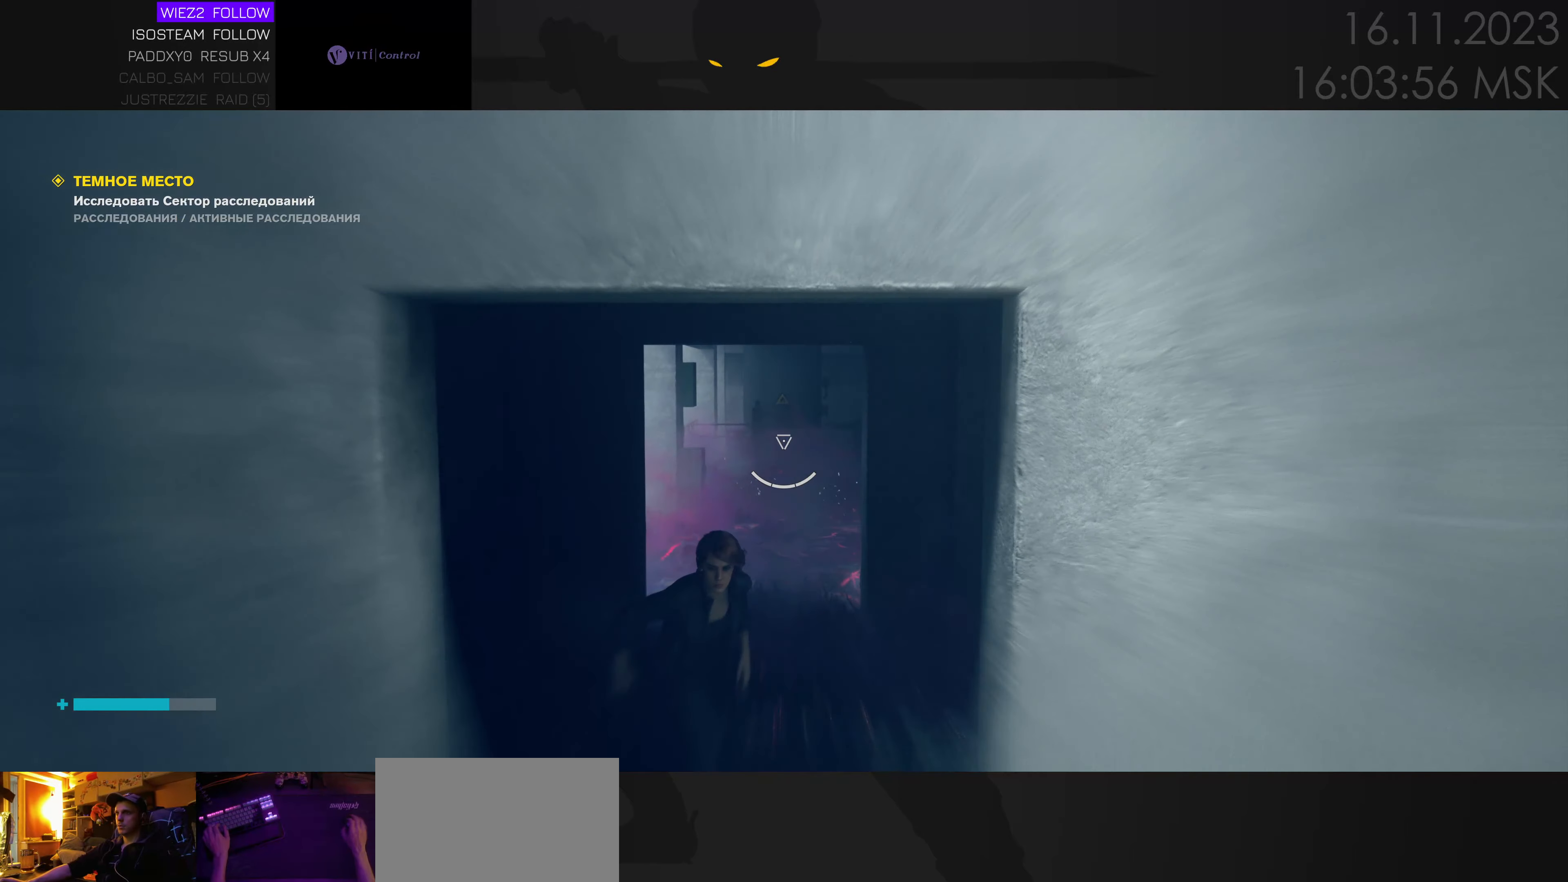
{"keys": ["s"], "mouse": [], "events": []}
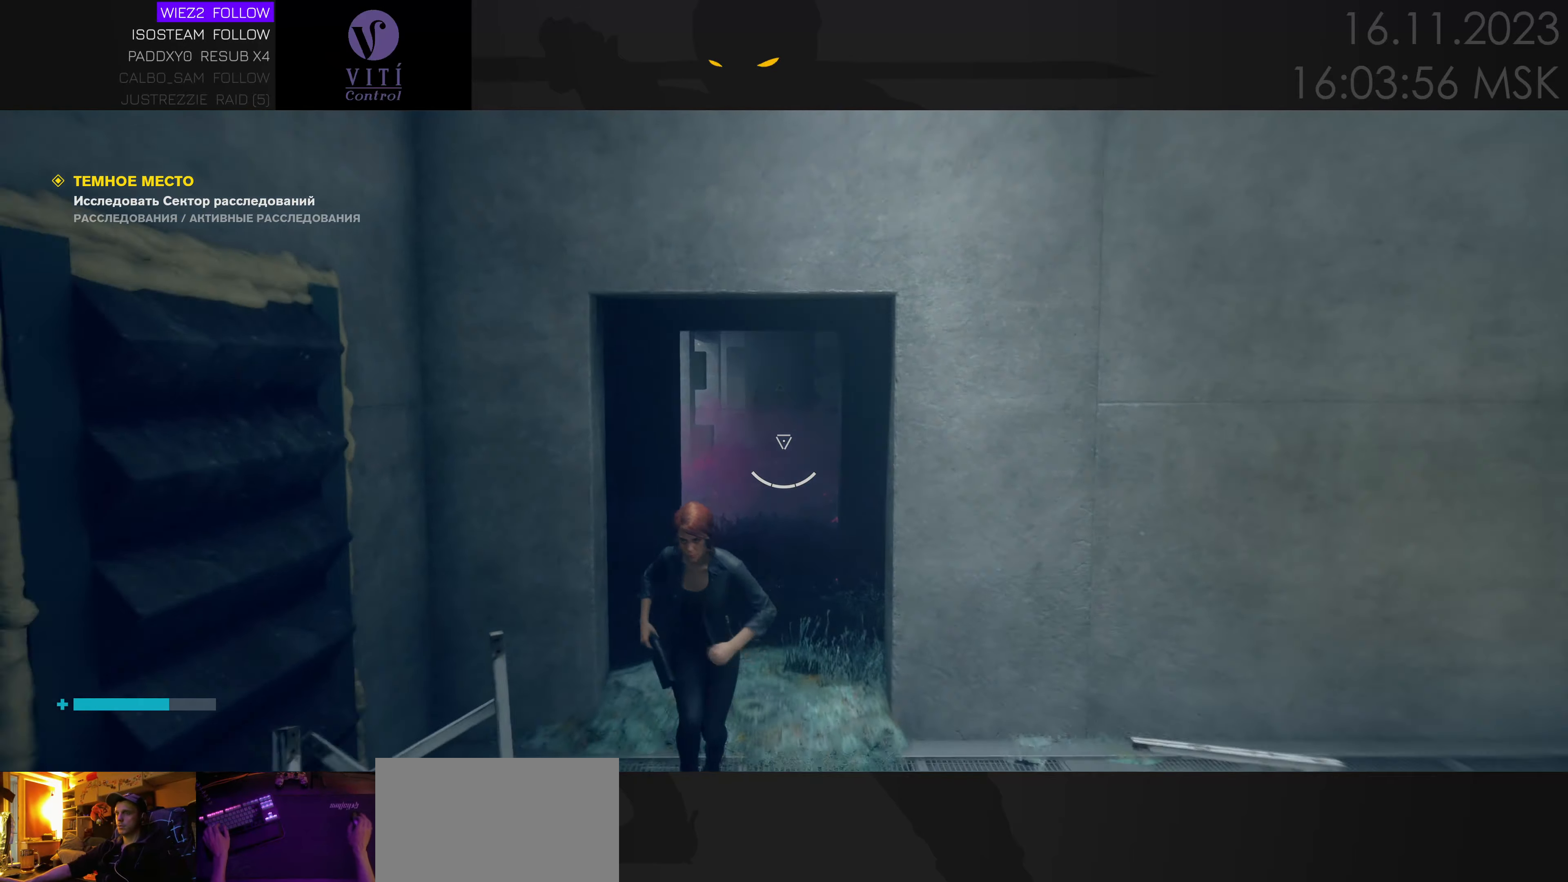
{"keys": [], "mouse": [], "events": [[233, "s", "up"]]}
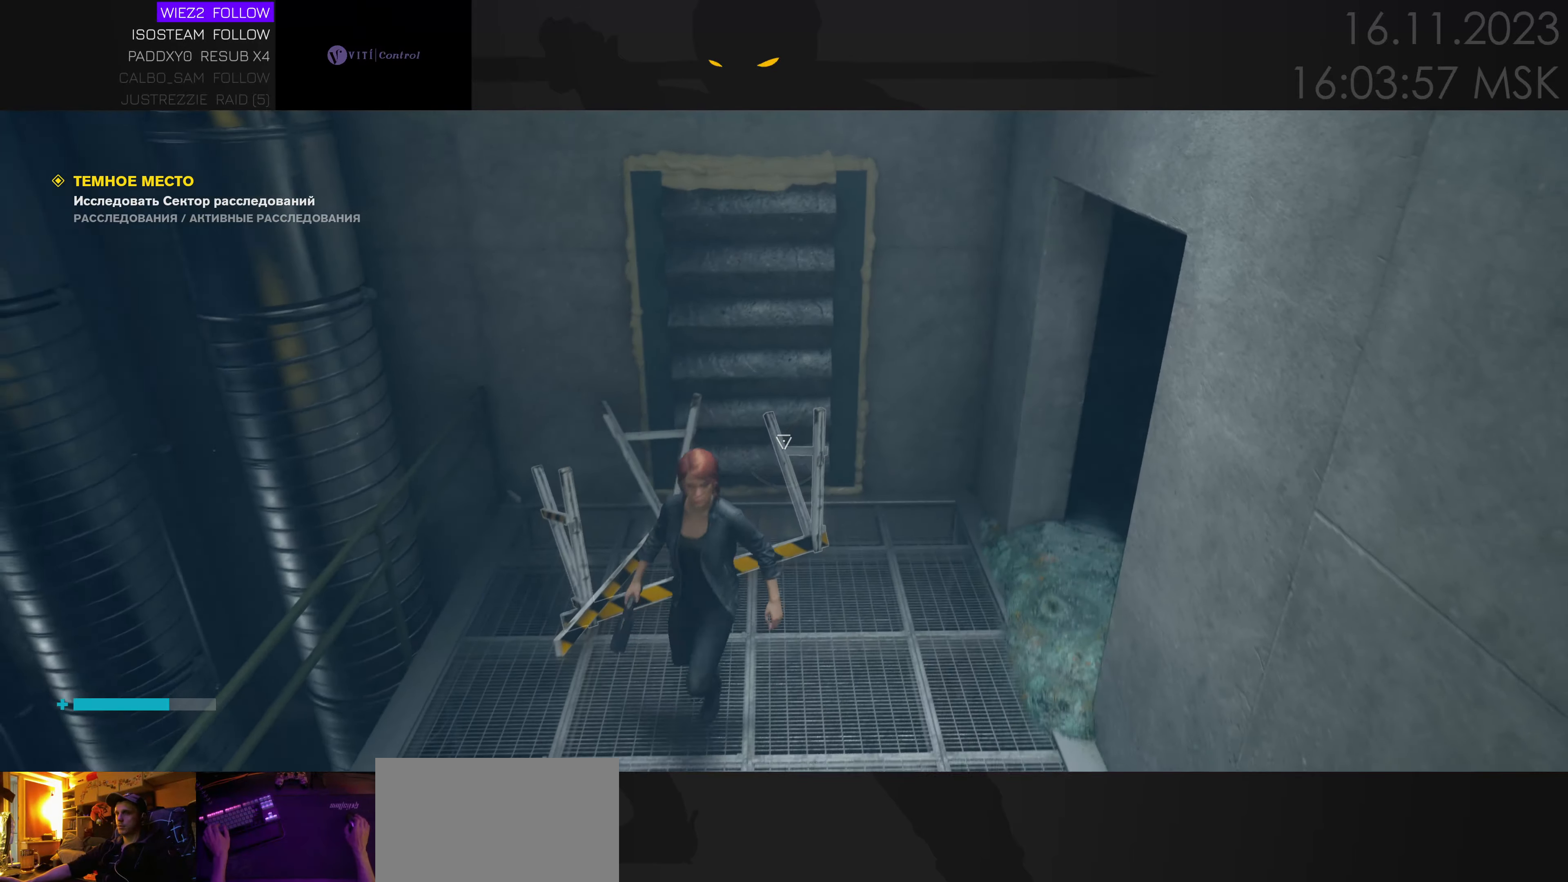
{"keys": ["a", "w"], "mouse": [], "events": [[116, "a", "down"], [466, "w", "down"]]}
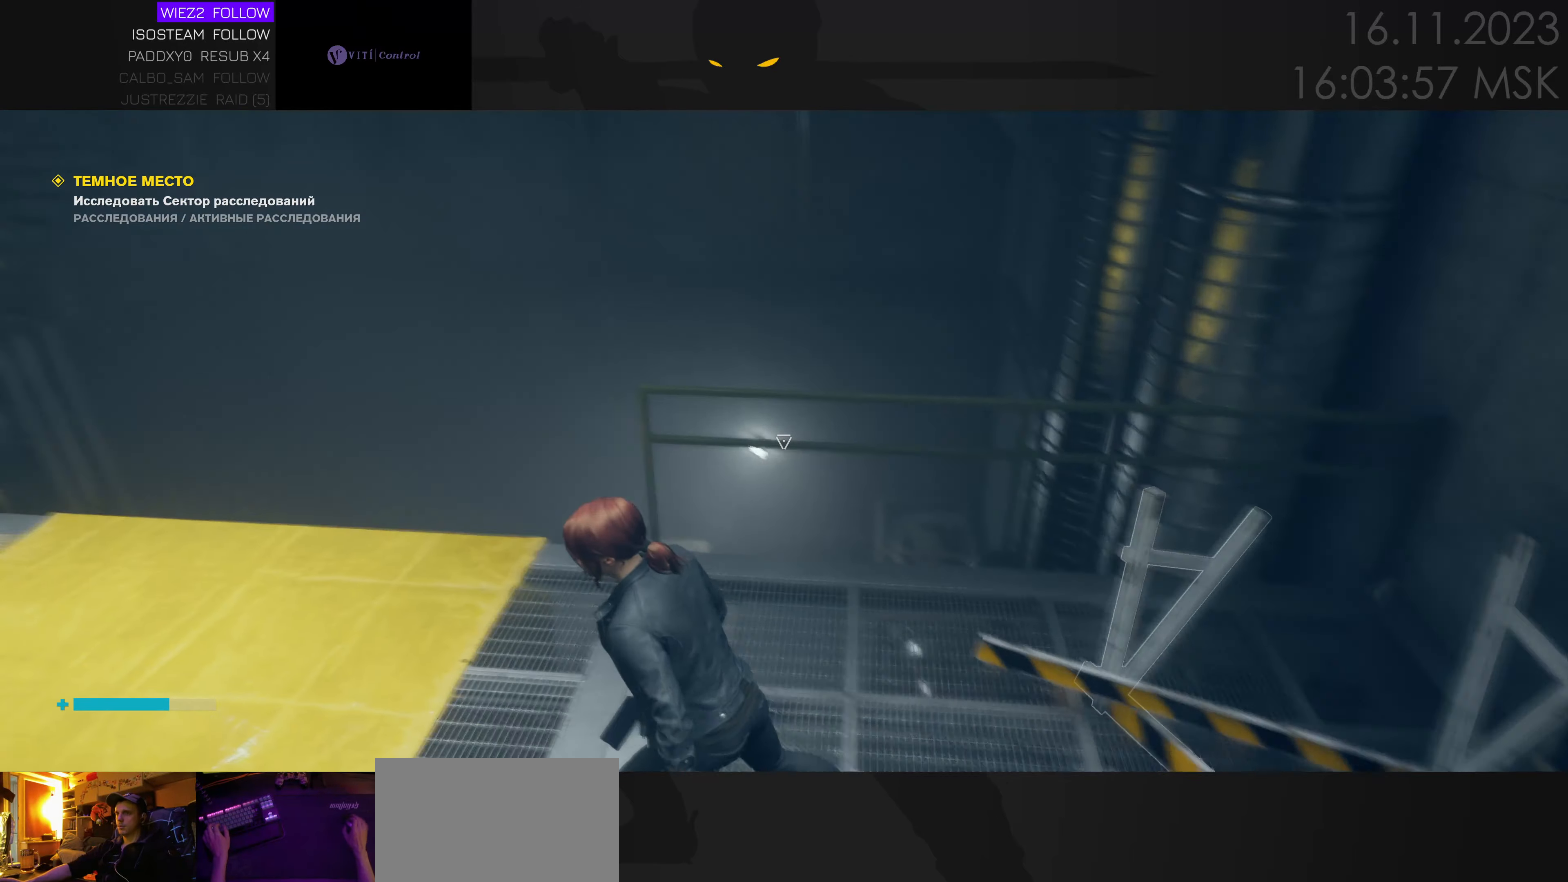
{"keys": ["w"], "mouse": [], "events": [[233, "a", "up"]]}
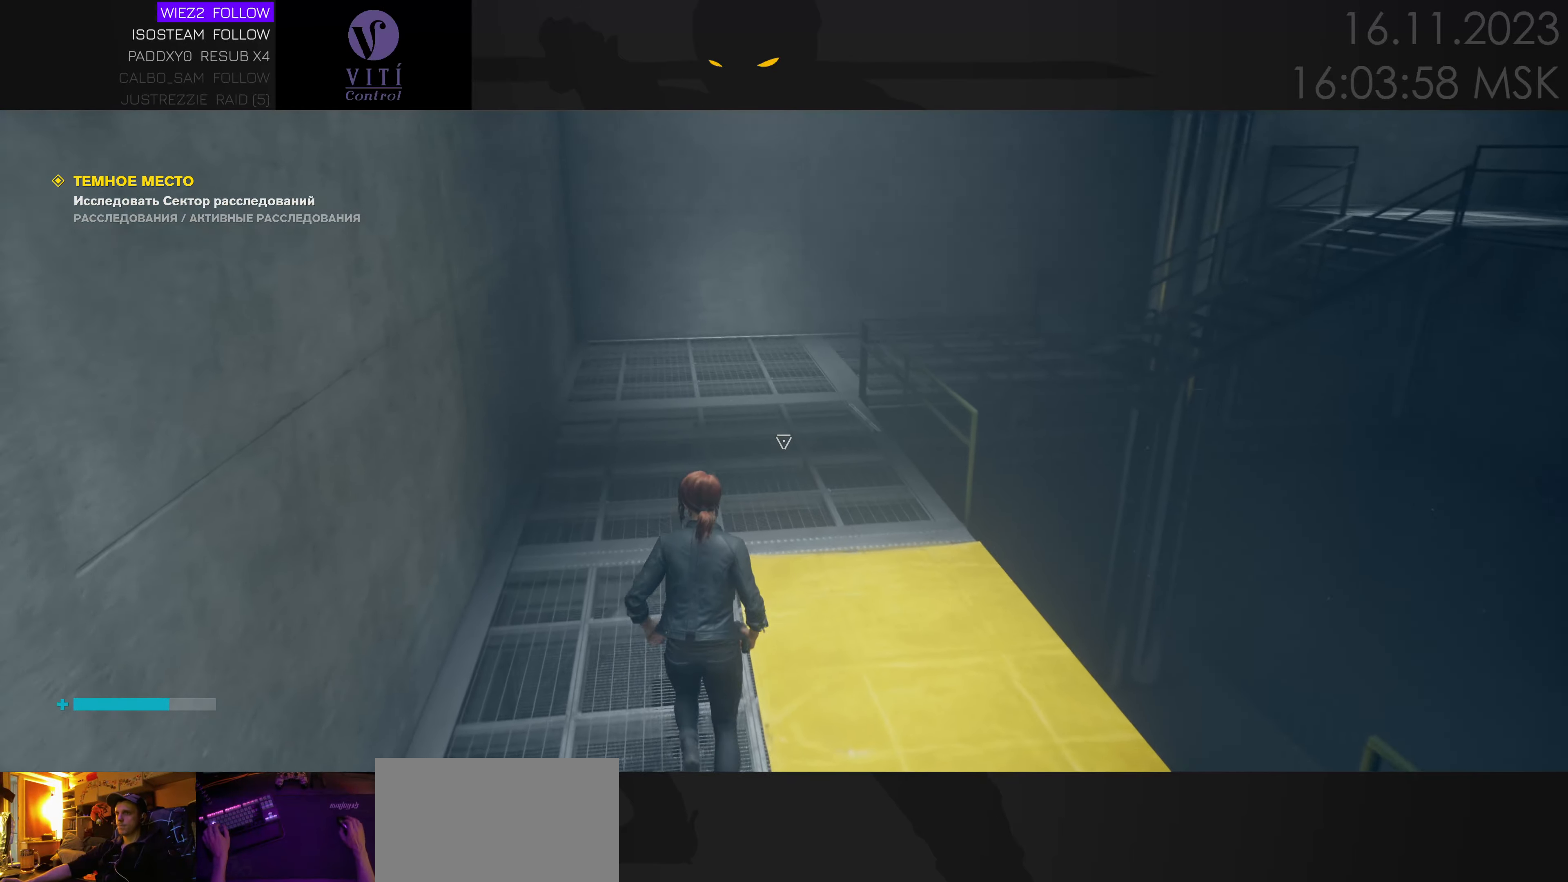
{"keys": ["w"], "mouse": [], "events": [[116, "ctrl", "down"], [250, "ctrl", "up"]]}
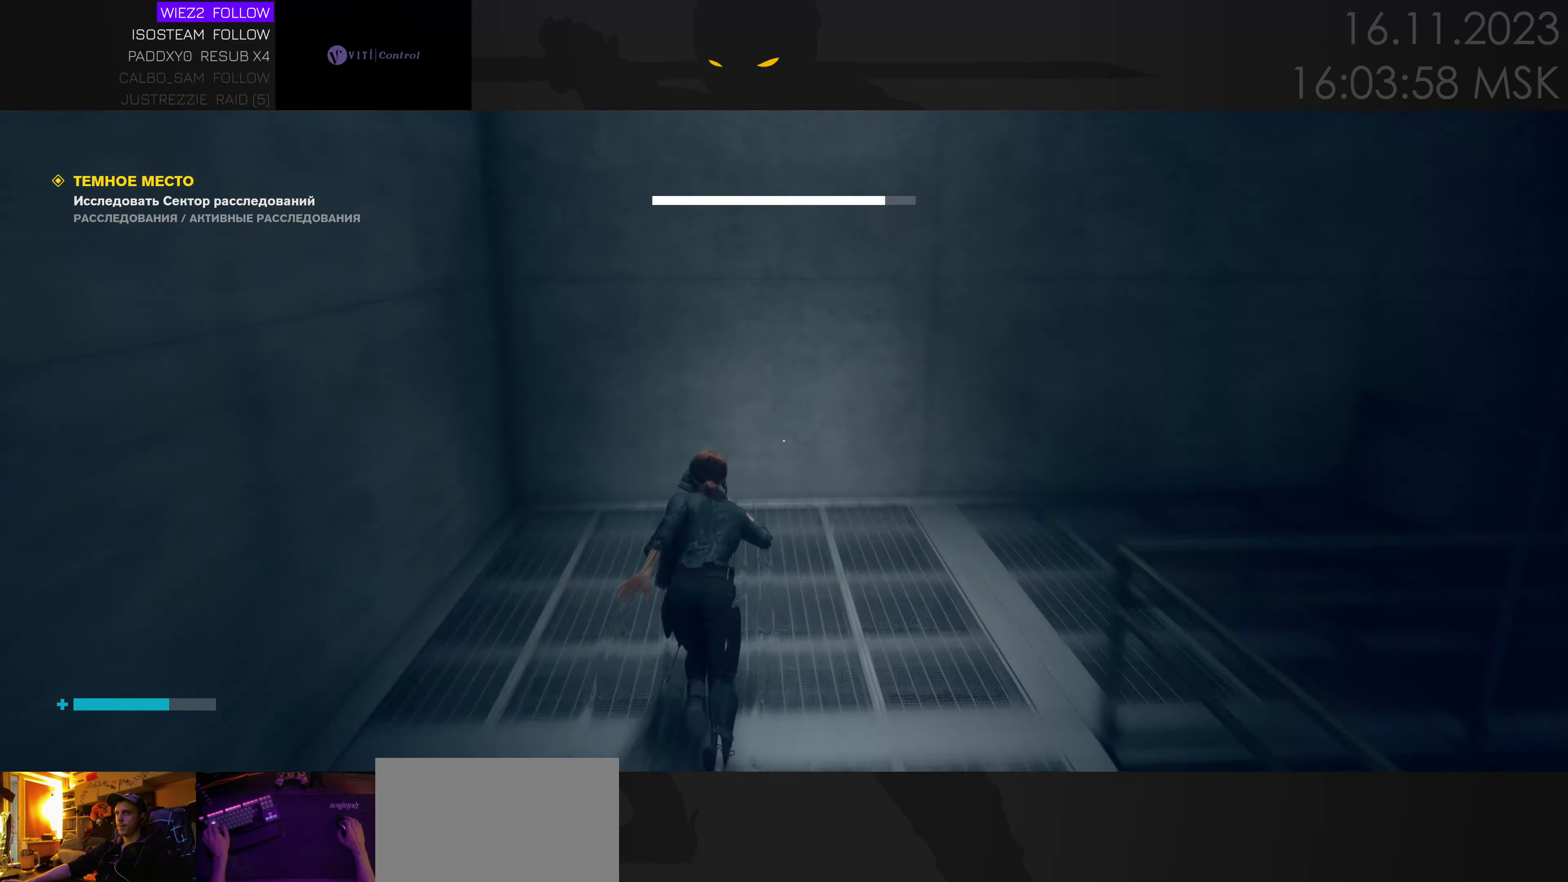
{"keys": ["w"], "mouse": [], "events": [[50, "a", "down"], [266, "a", "up"]]}
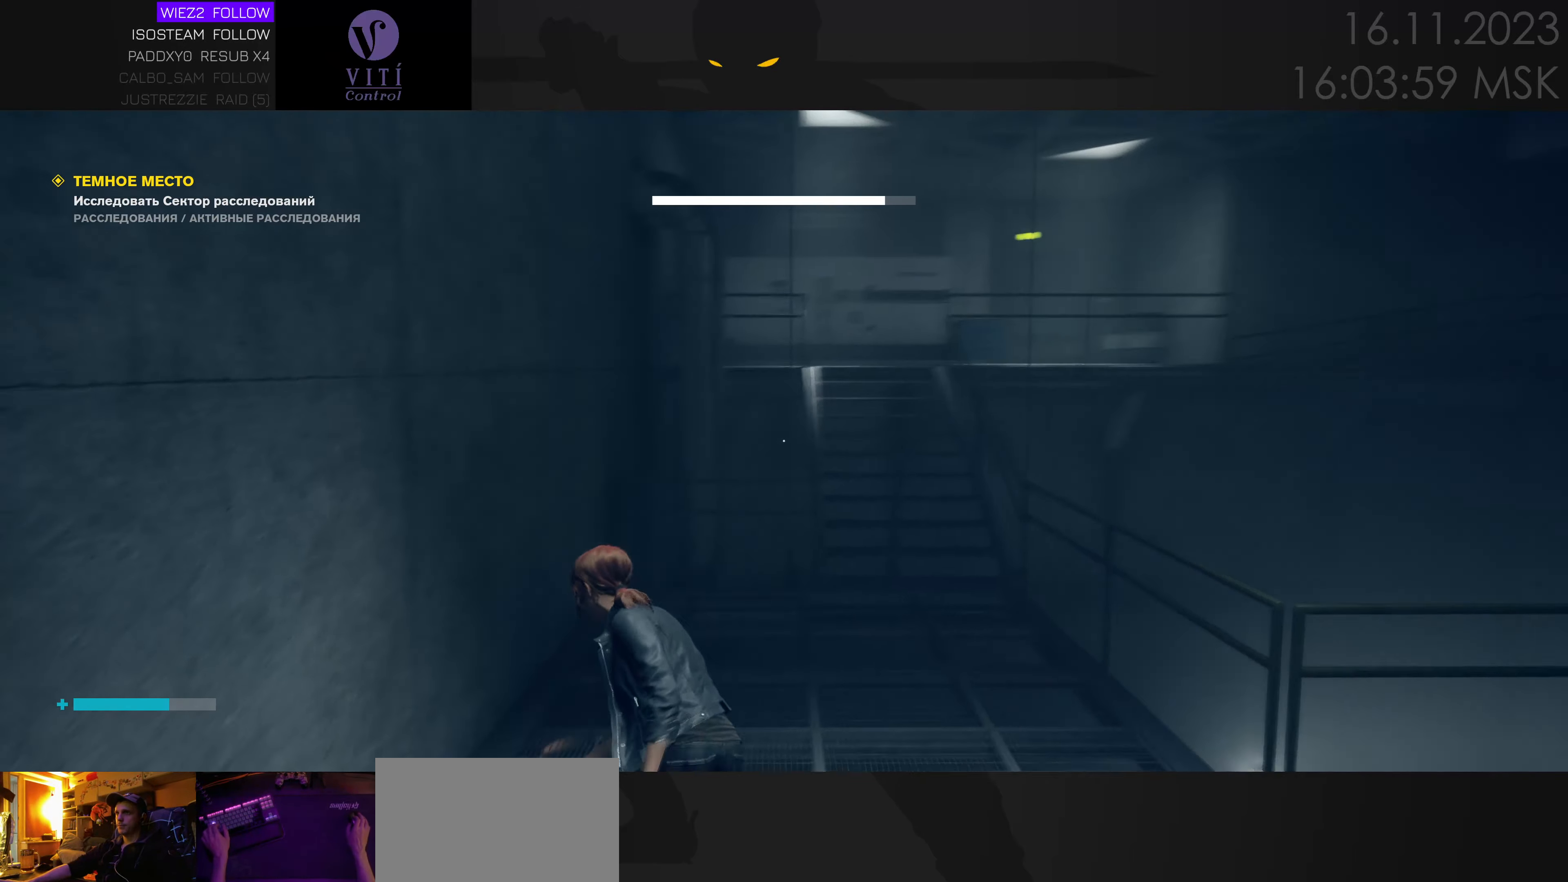
{"keys": ["d"], "mouse": [], "events": [[16, "ctrl", "down"], [150, "ctrl", "up"], [233, "w", "up"], [283, "d", "down"]]}
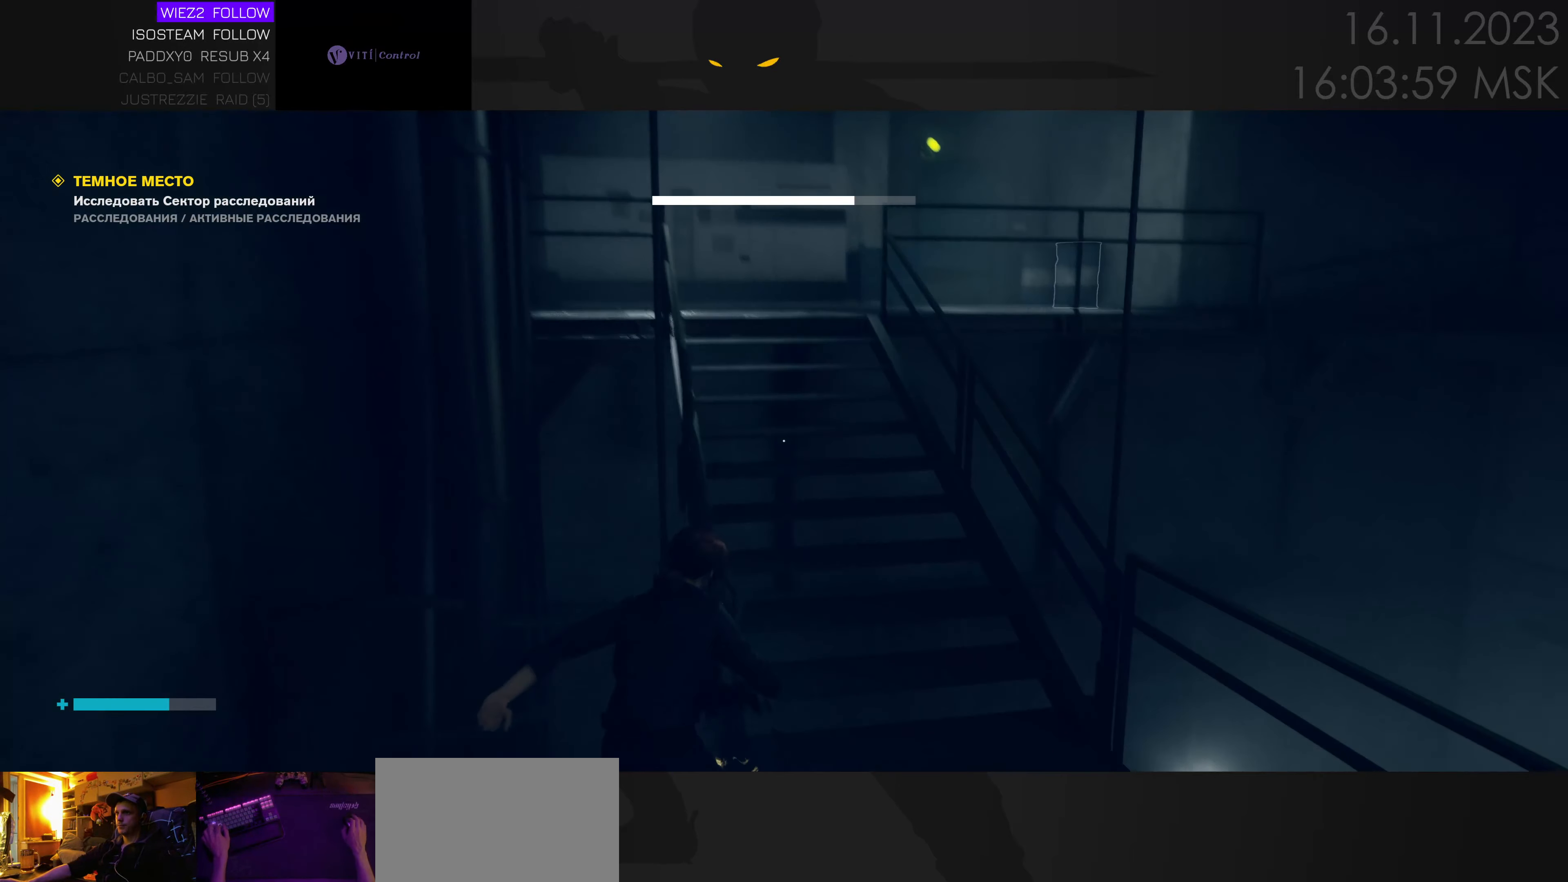
{"keys": ["w"], "mouse": [], "events": [[33, "w", "down"], [83, "d", "up"]]}
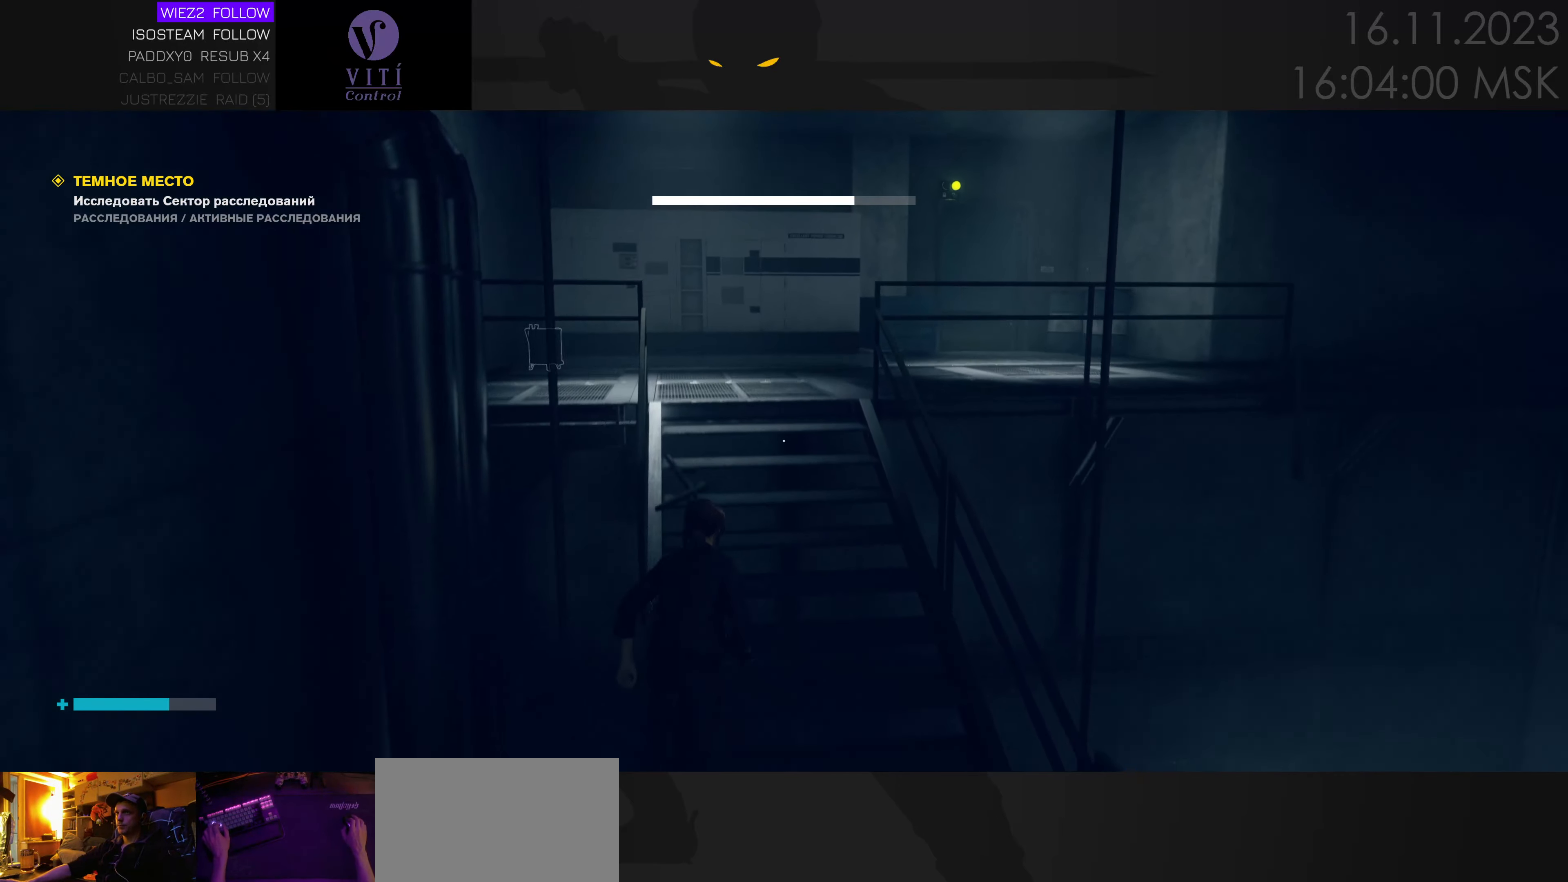
{"keys": ["w"], "mouse": [], "events": []}
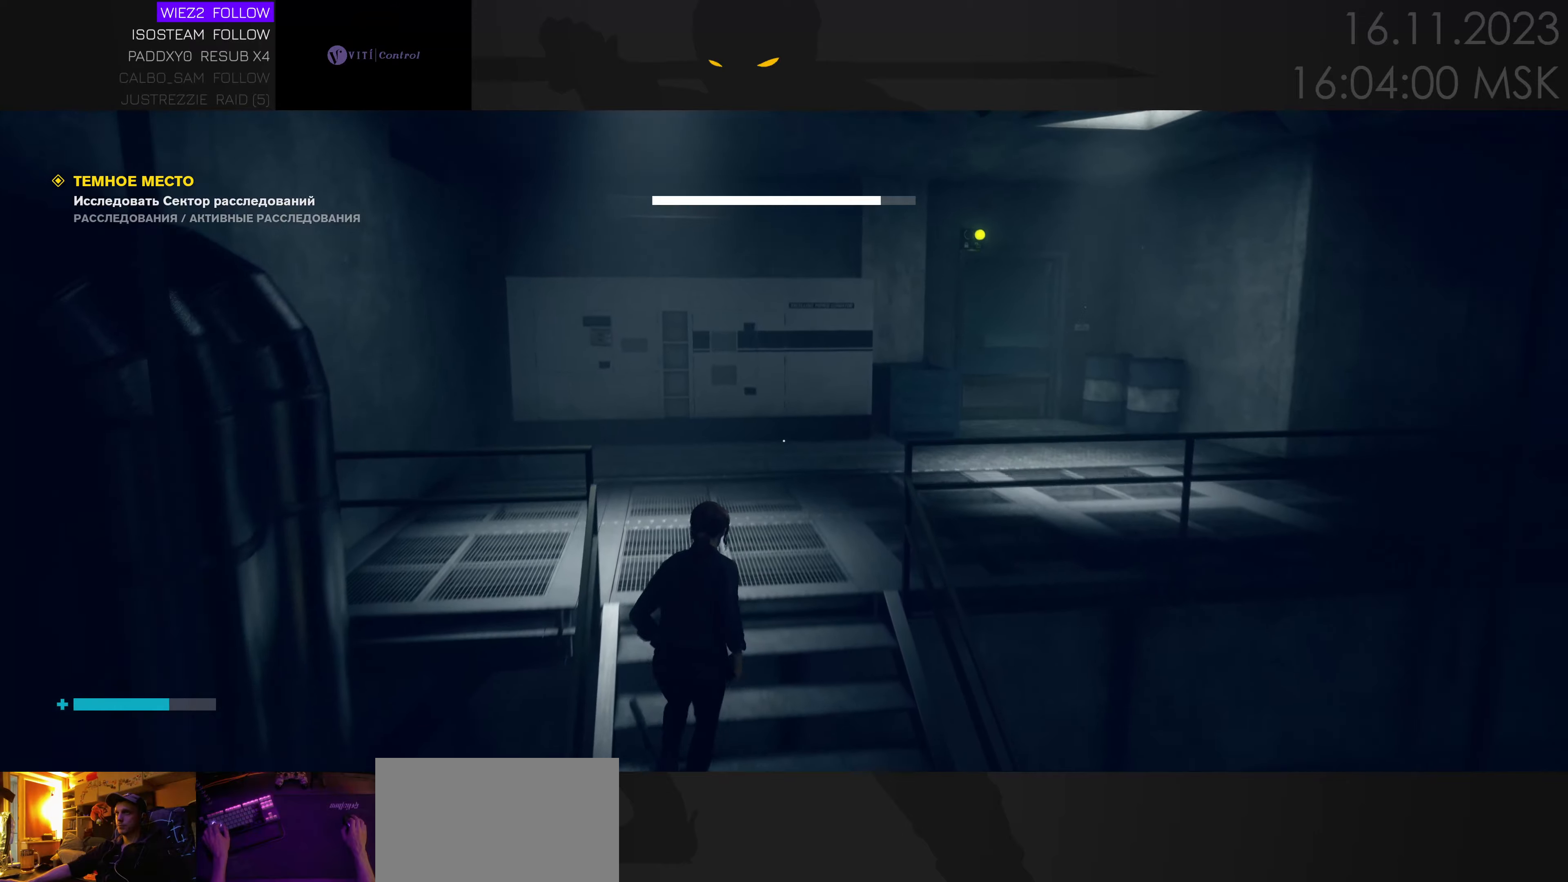
{"keys": ["w"], "mouse": [], "events": []}
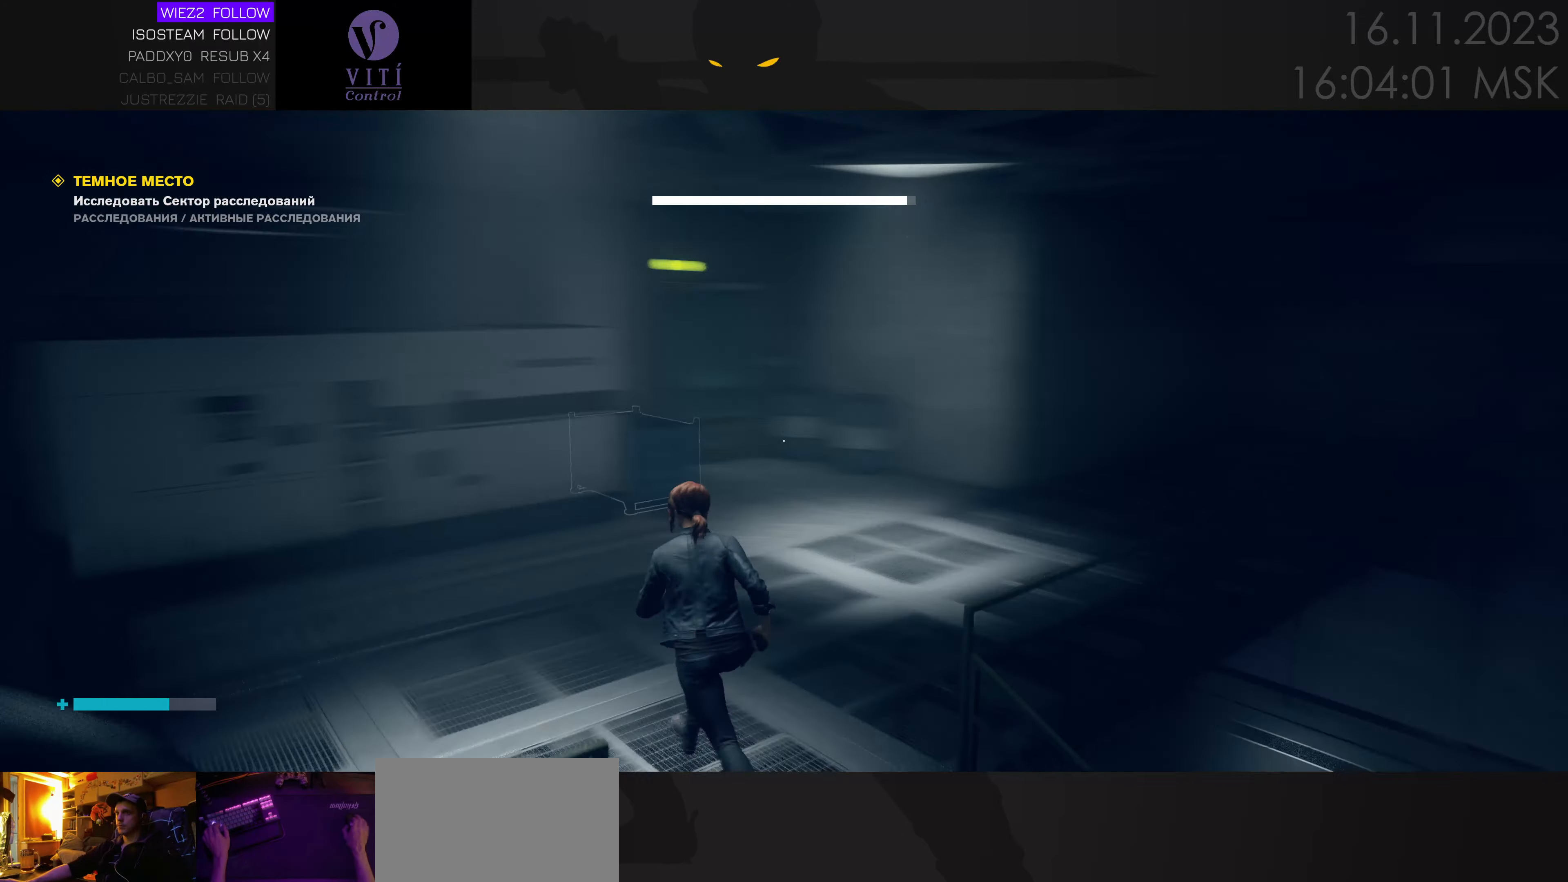
{"keys": ["w"], "mouse": [], "events": [[17, "a", "down"], [183, "a", "up"]]}
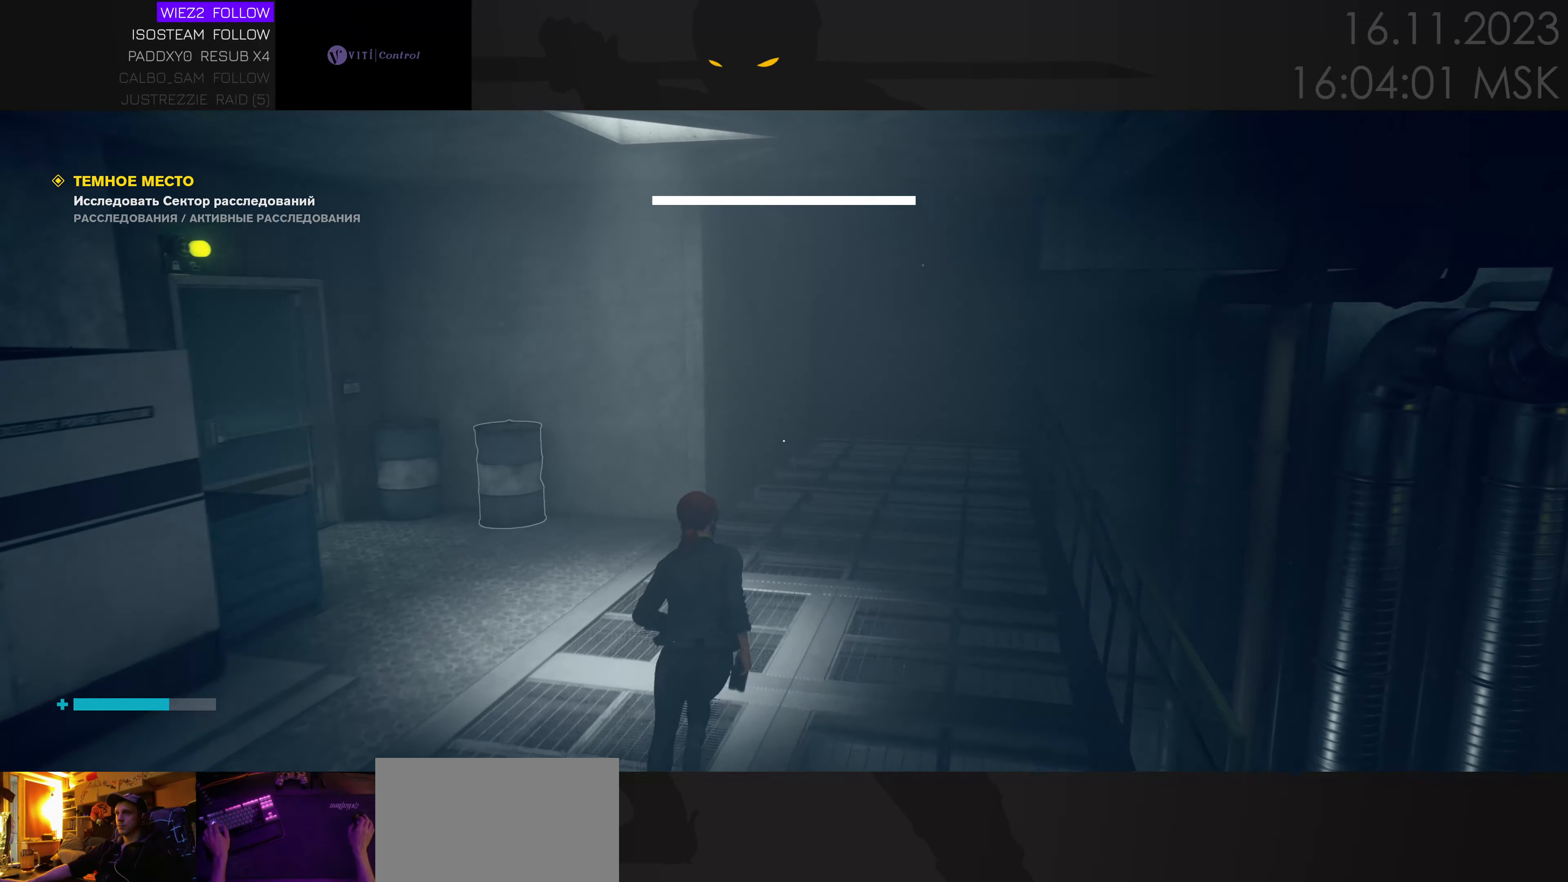
{"keys": ["d", "w"], "mouse": [], "events": [[83, "d", "down"]]}
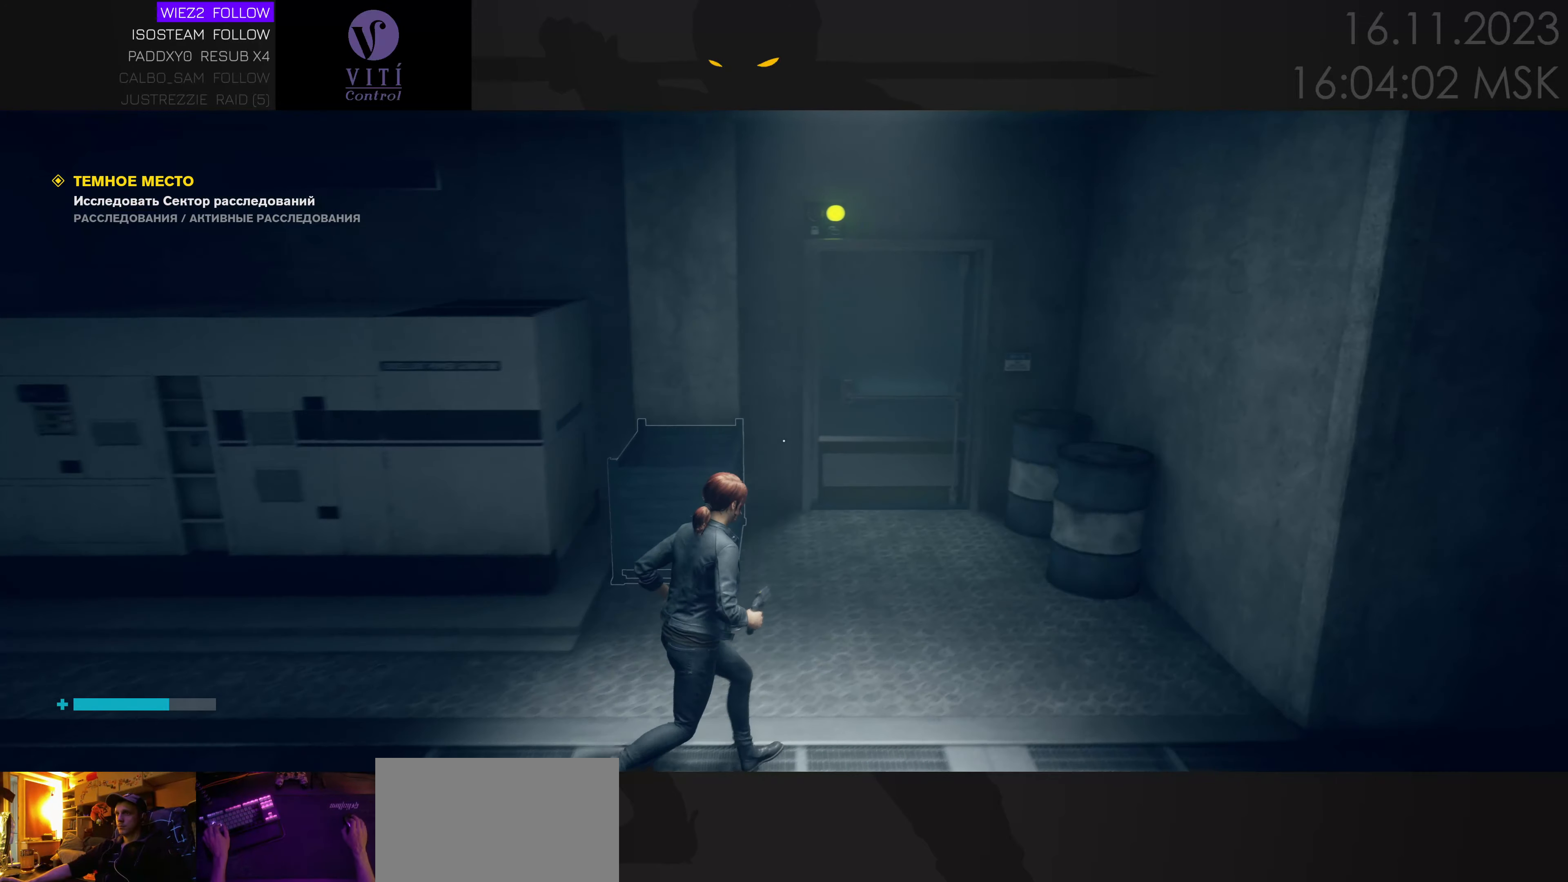
{"keys": ["w"], "mouse": [], "events": [[67, "d", "up"], [233, "d", "down"], [367, "d", "up"]]}
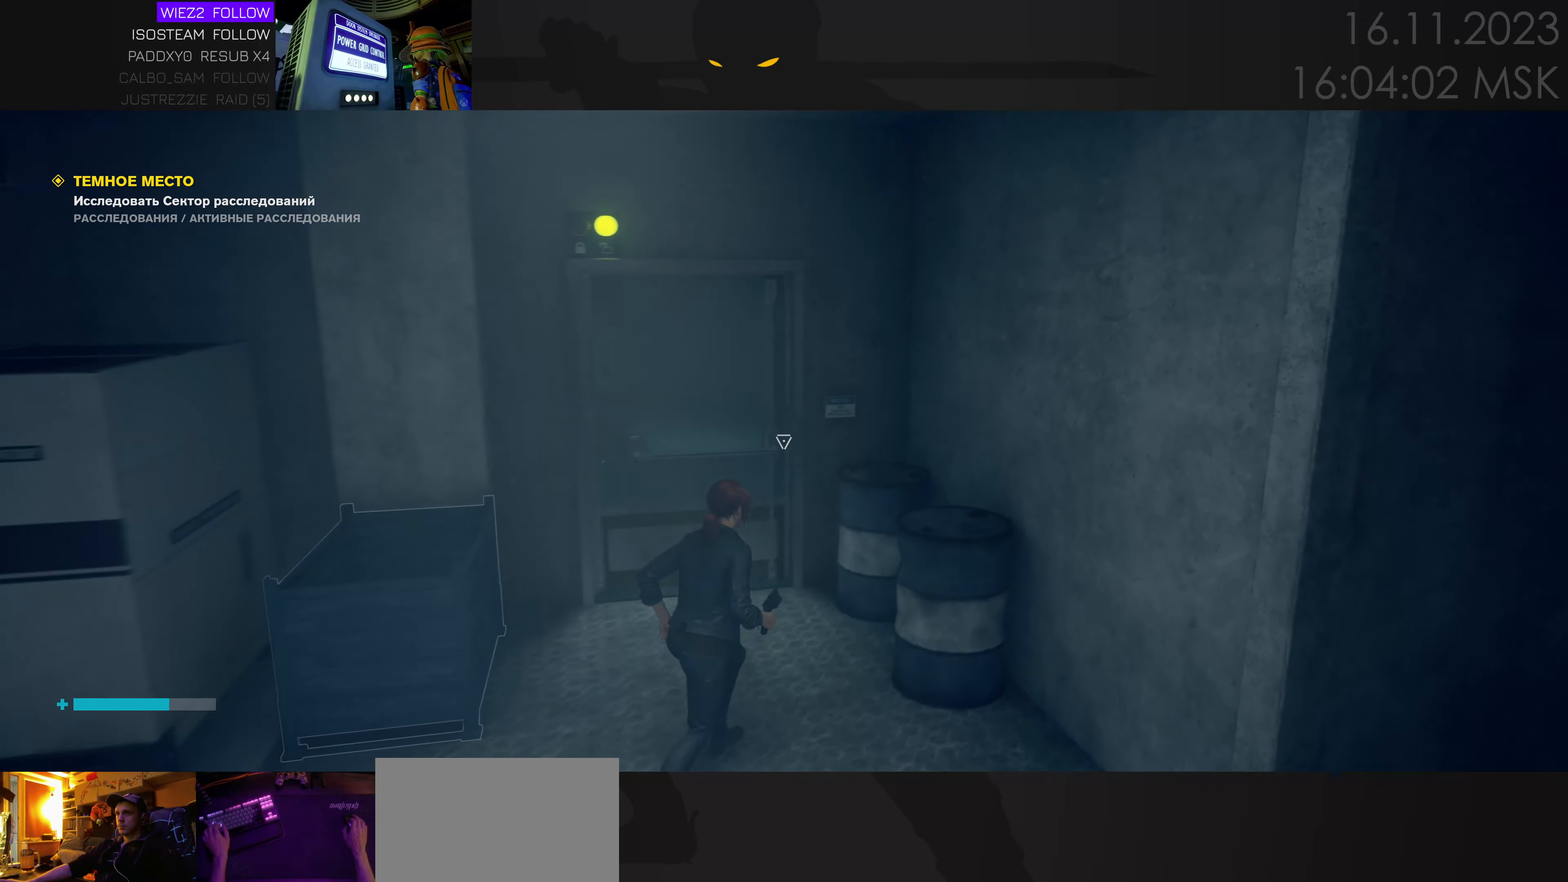
{"keys": ["w"], "mouse": [], "events": []}